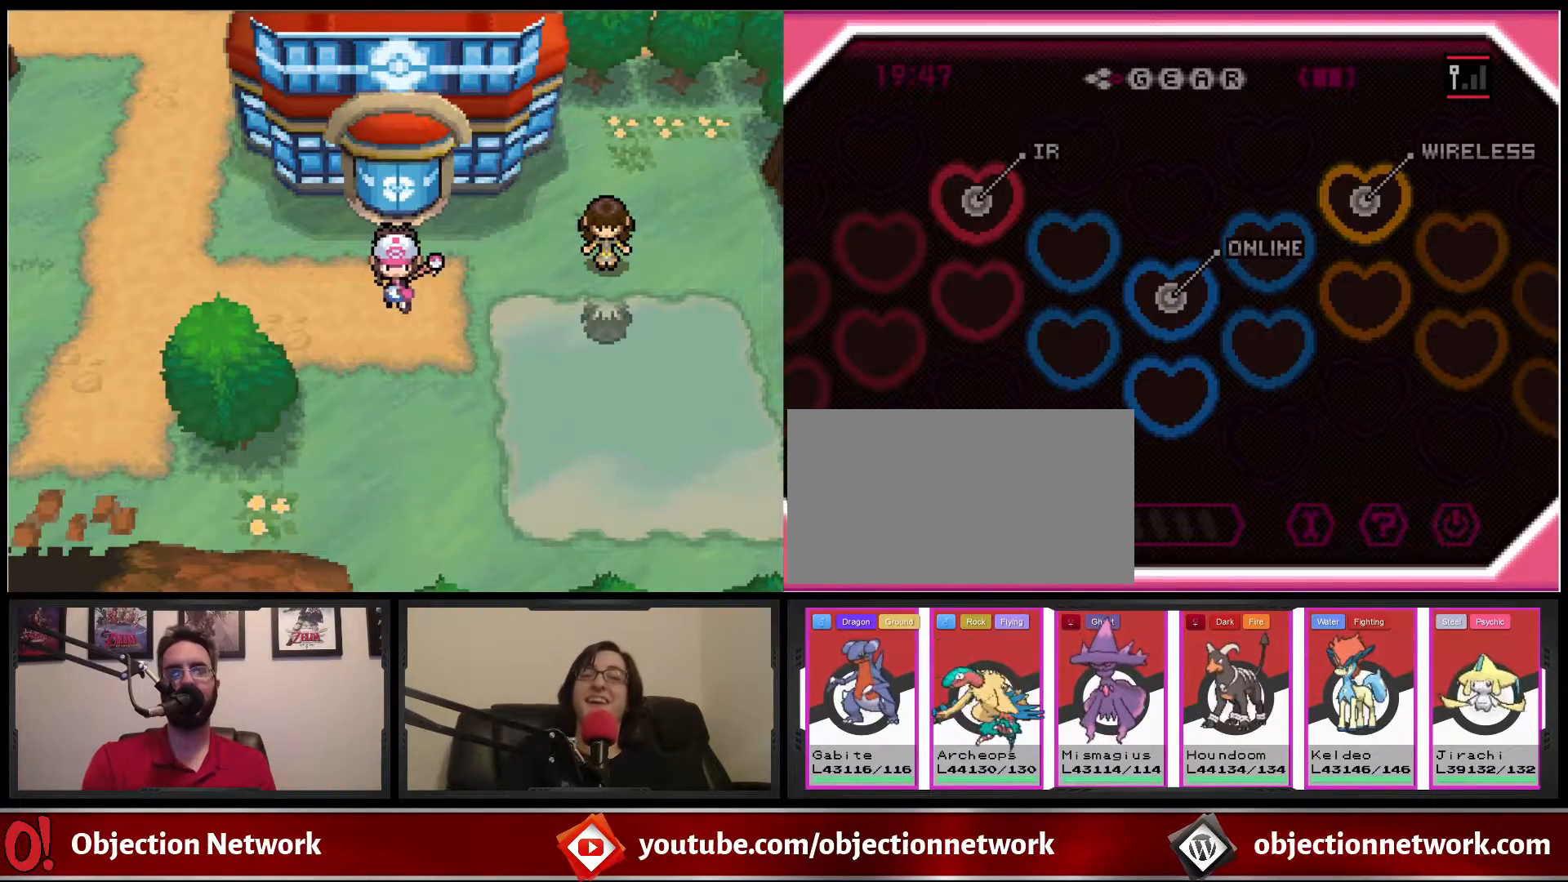
Gameplay with a controller (Nintendo layout); each line is a JSON object with the inputs held at the frame after it (dt_ms = milliseconds from this image to that frame). "events" lists button and stick changes between this image and that frame as [ms after this image, input, new state], when the widget could be followed in between. Not read: L1 L3 R1 R3.
{"dt_ms": 500, "buttons": ["B", "DPAD_DOWN"], "events": []}
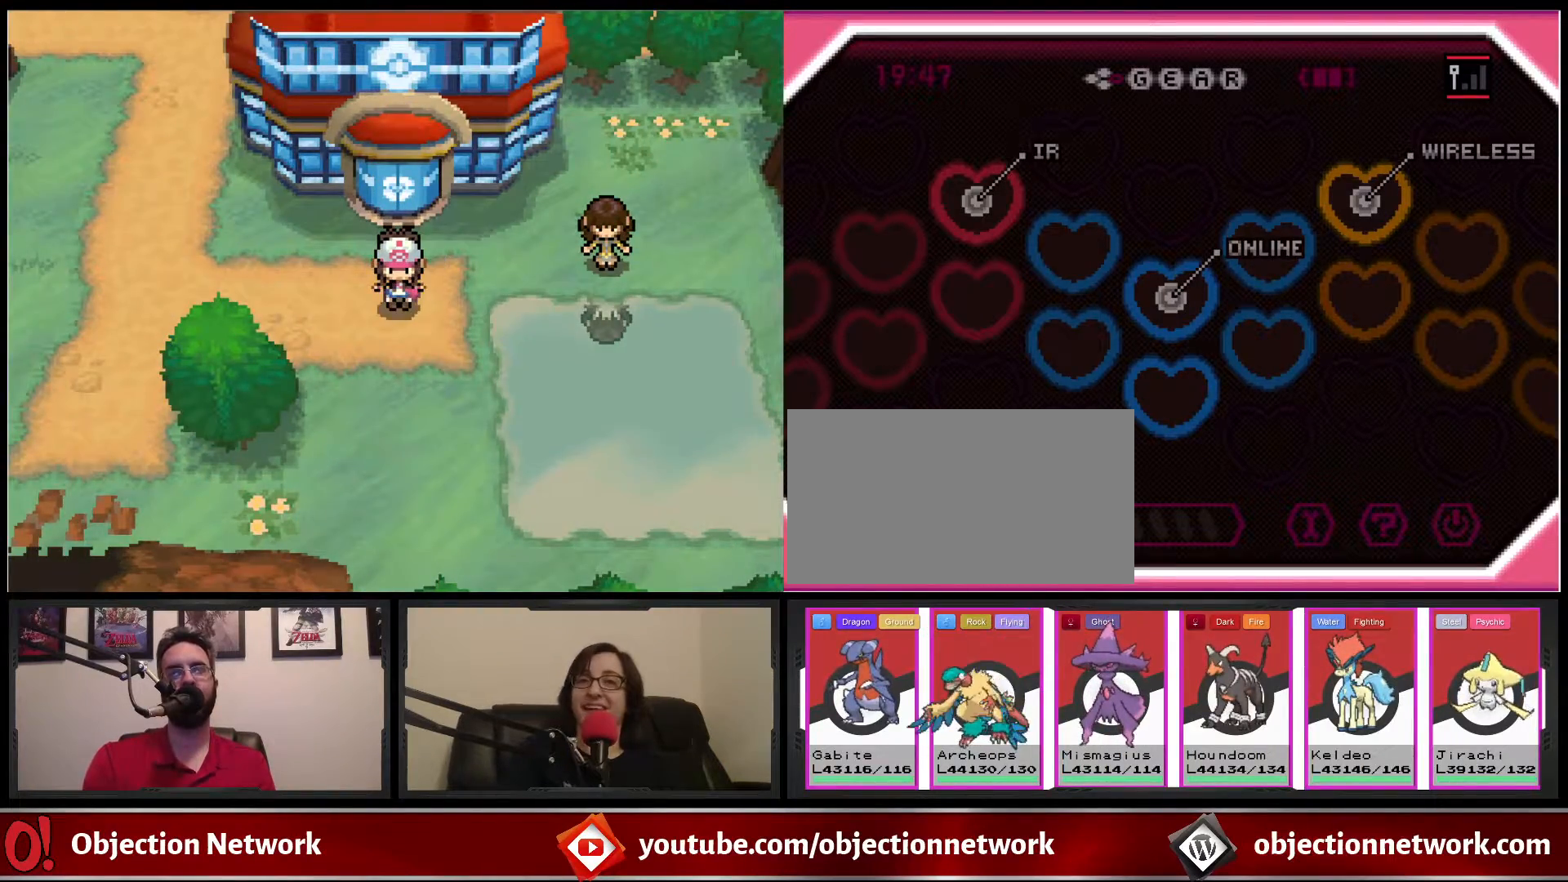
{"dt_ms": 500, "buttons": ["B", "DPAD_RIGHT"], "events": [[450, "DPAD_DOWN", "up"], [450, "DPAD_RIGHT", "down"]]}
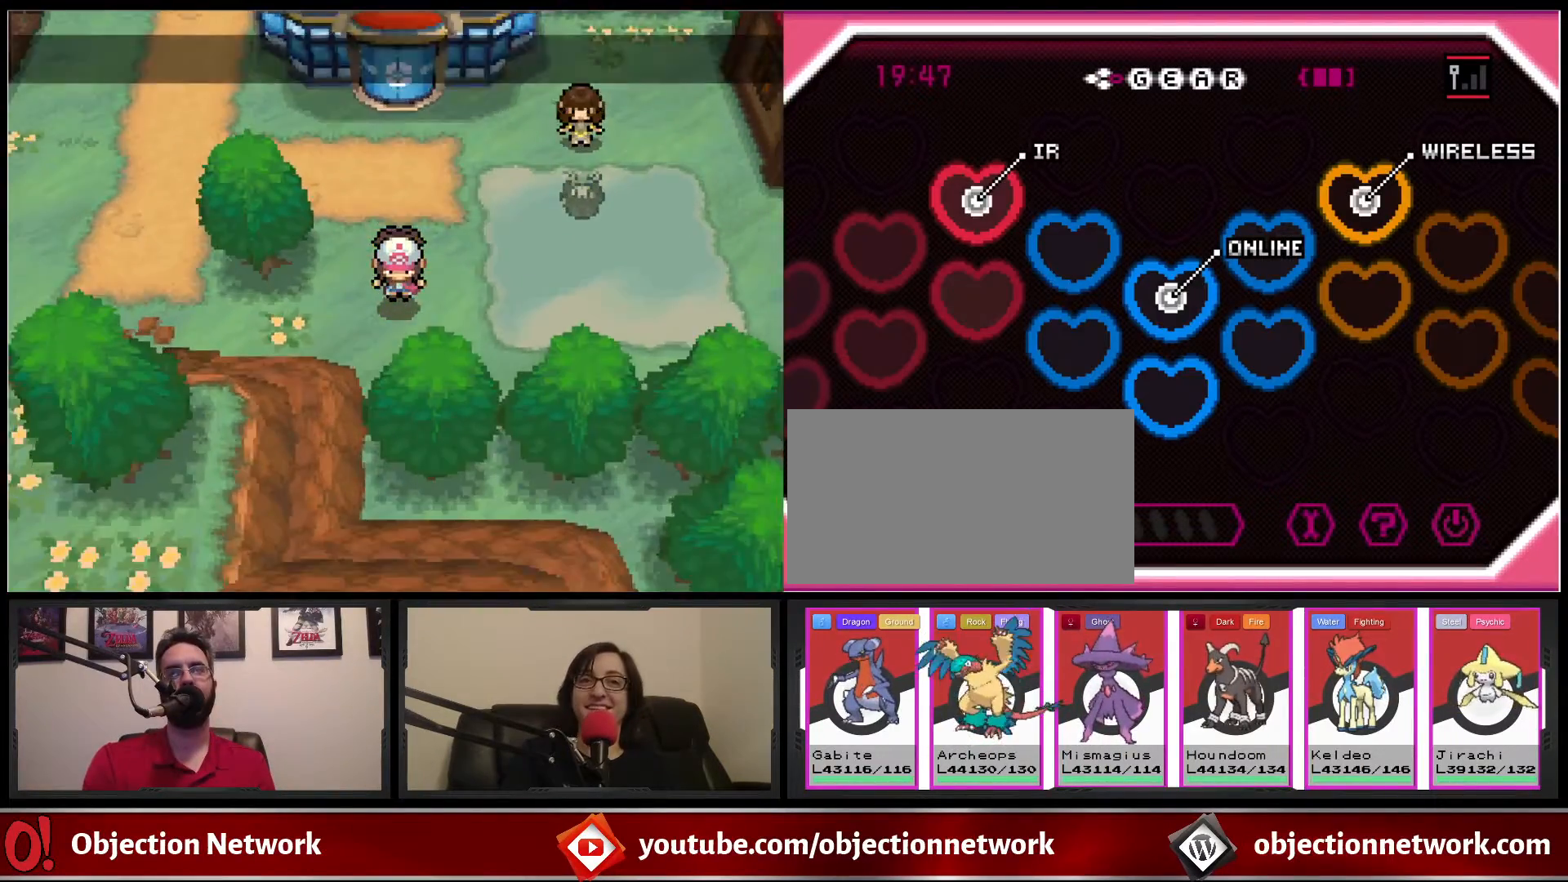
{"dt_ms": 500, "buttons": ["B", "DPAD_RIGHT"], "events": []}
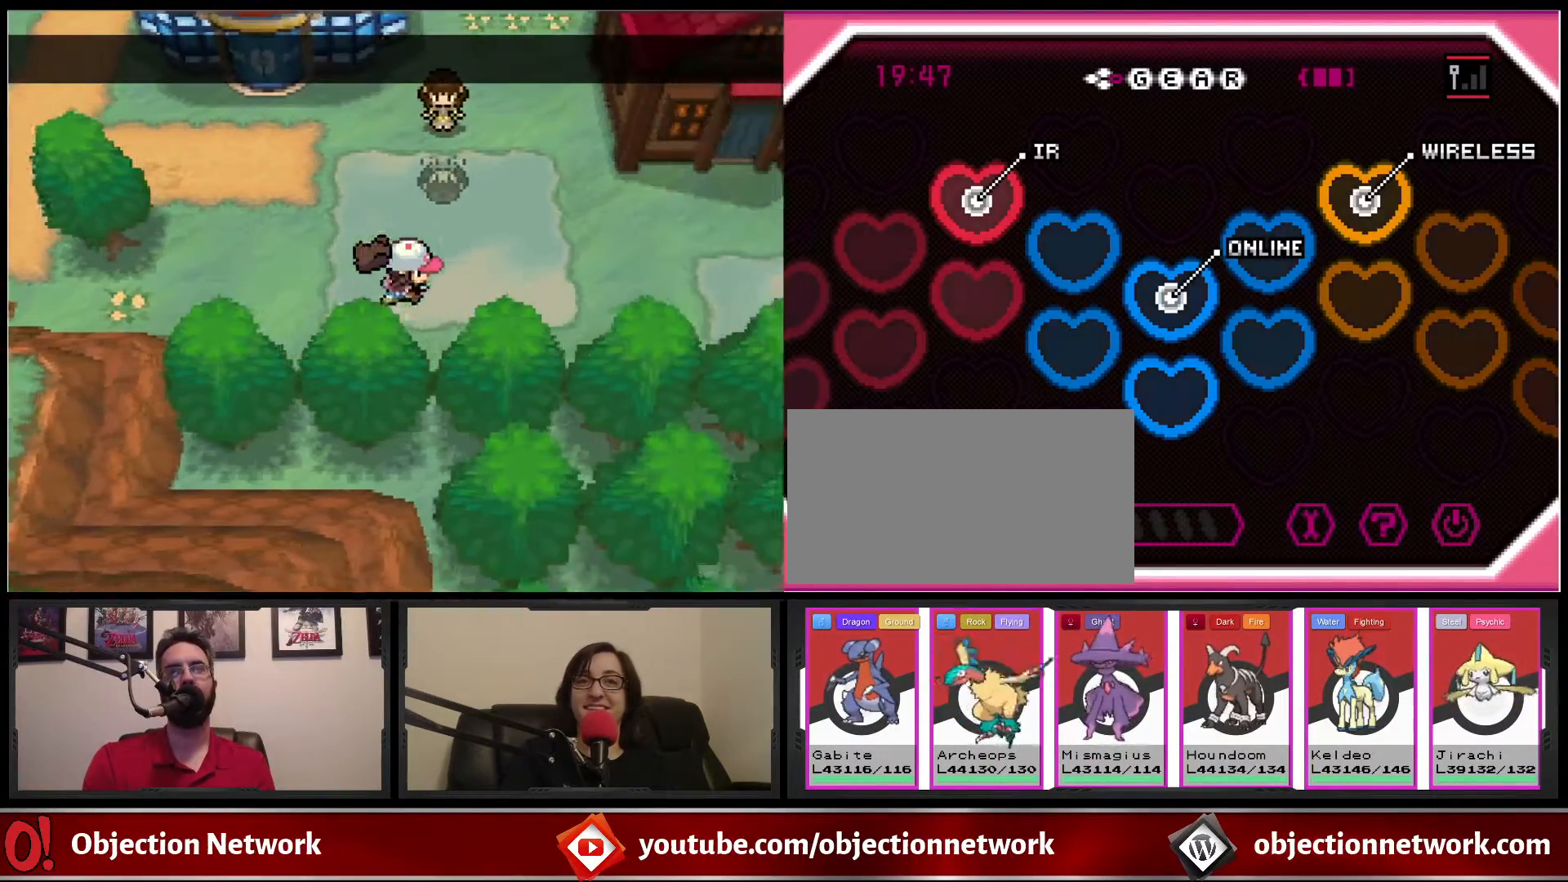
{"dt_ms": 500, "buttons": ["B", "DPAD_RIGHT"], "events": [[183, "DPAD_DOWN", "down"], [183, "DPAD_RIGHT", "up"], [283, "DPAD_RIGHT", "down"], [317, "DPAD_DOWN", "up"]]}
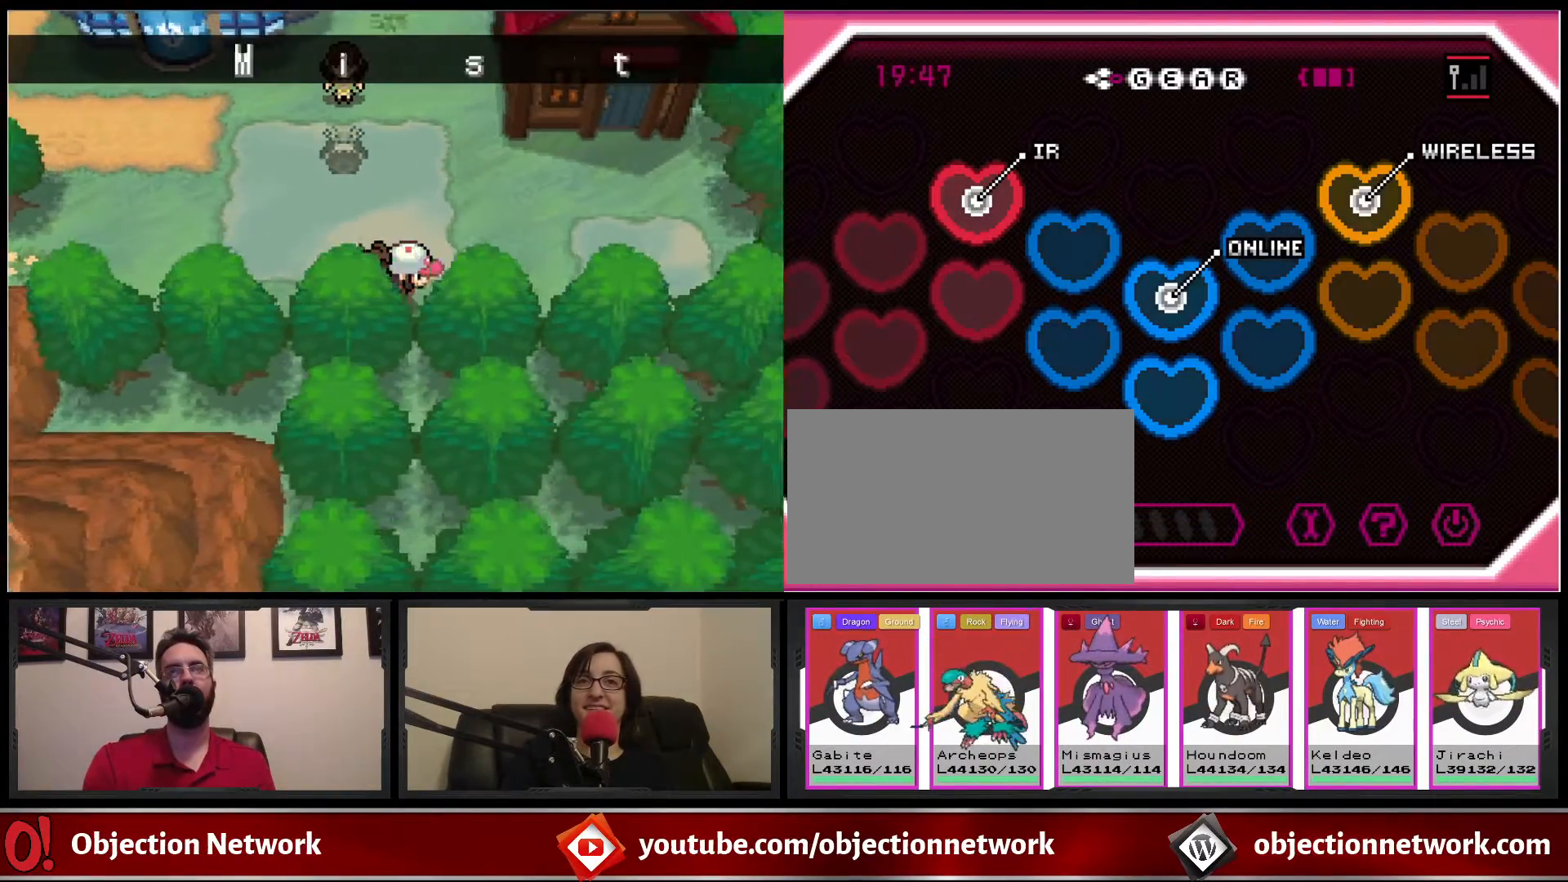
{"dt_ms": 500, "buttons": ["B", "DPAD_UP"], "events": [[300, "DPAD_UP", "down"], [333, "DPAD_RIGHT", "up"]]}
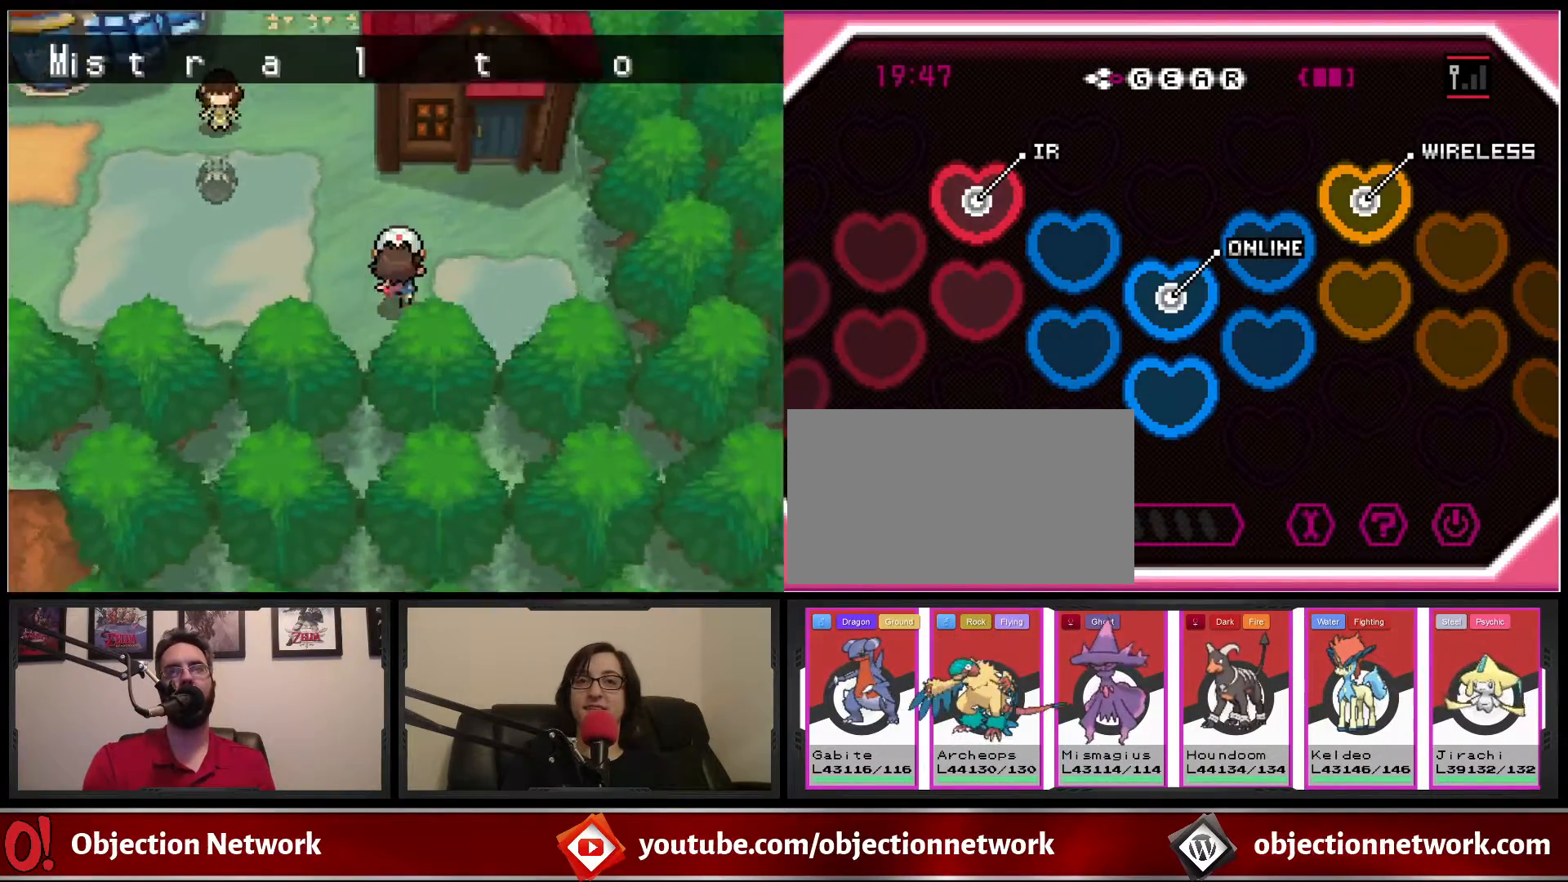
{"dt_ms": 500, "buttons": ["B", "DPAD_RIGHT"], "events": [[267, "DPAD_RIGHT", "down"], [283, "DPAD_UP", "up"]]}
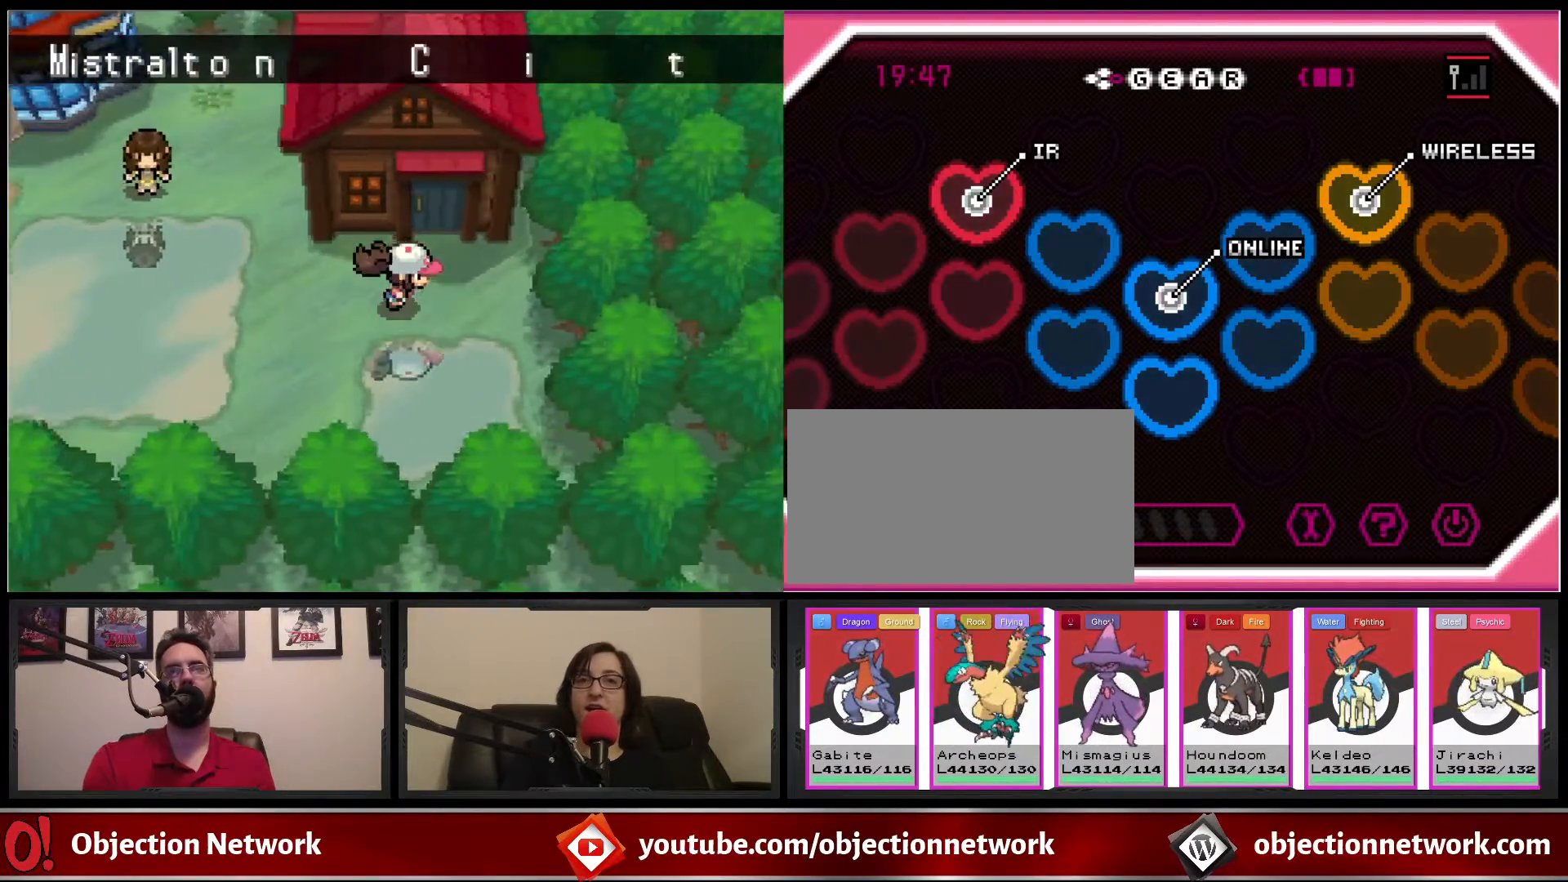
{"dt_ms": 500, "buttons": ["B", "DPAD_UP"], "events": [[17, "DPAD_UP", "down"], [67, "DPAD_RIGHT", "up"]]}
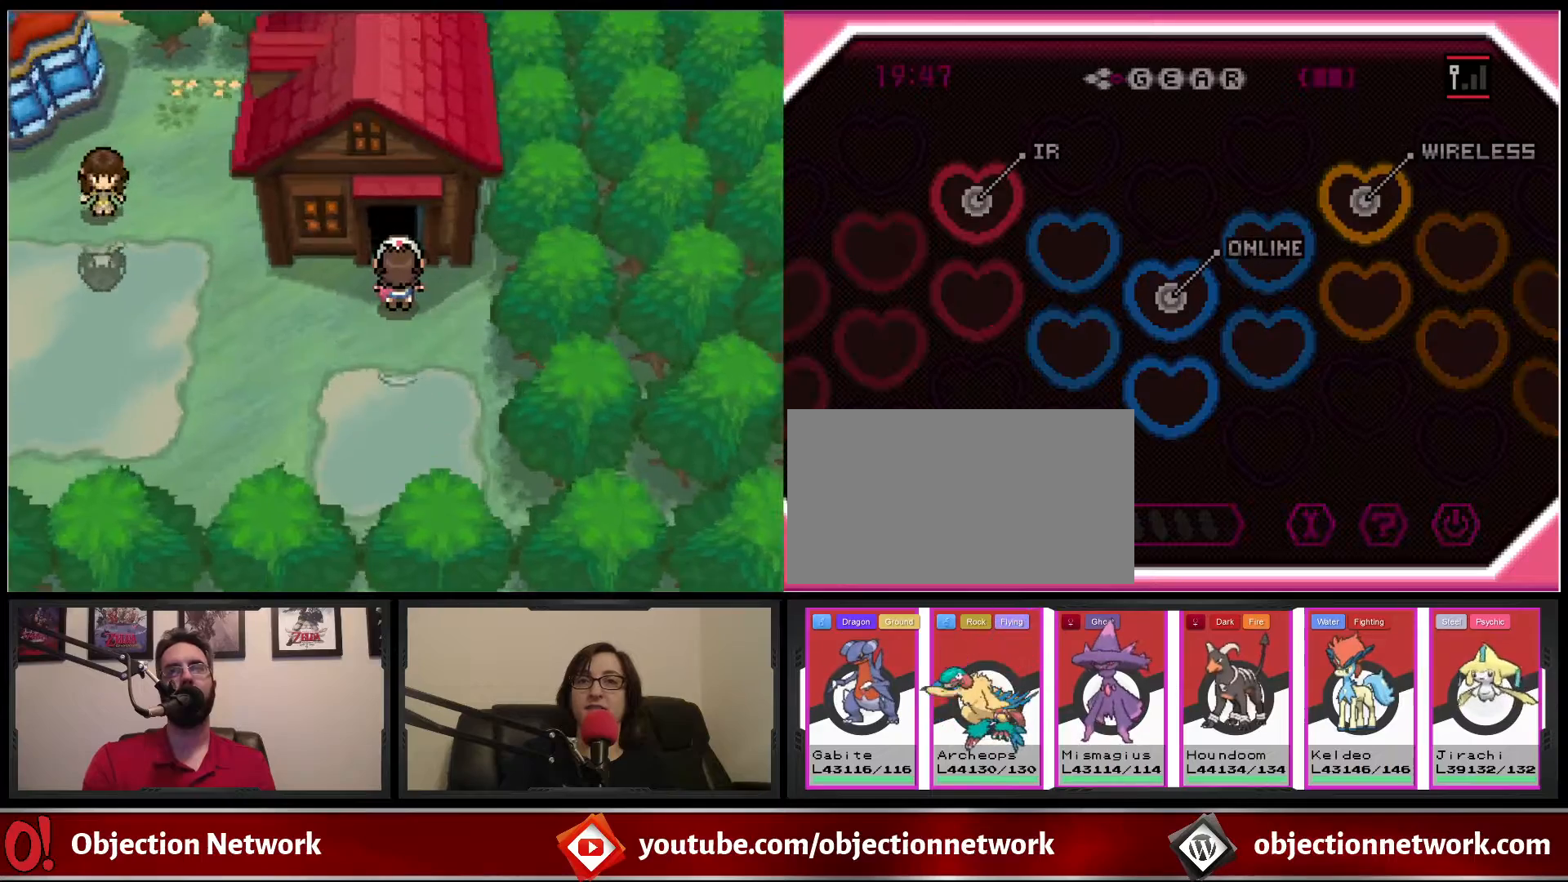
{"dt_ms": 500, "buttons": ["B", "DPAD_UP"], "events": []}
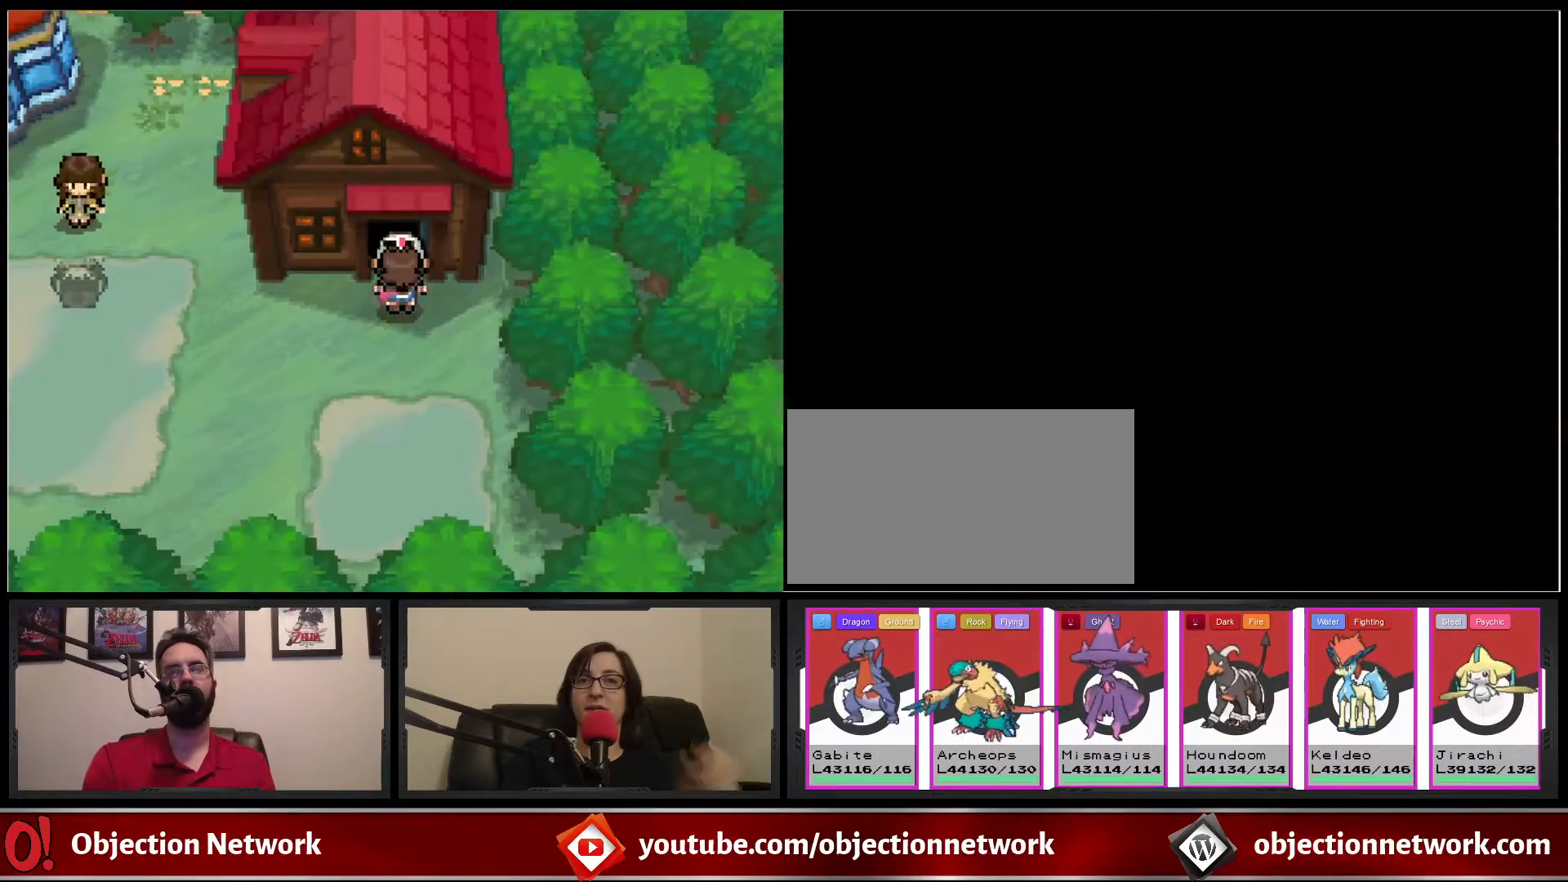
{"dt_ms": 500, "buttons": [], "events": [[150, "DPAD_UP", "up"], [217, "B", "up"]]}
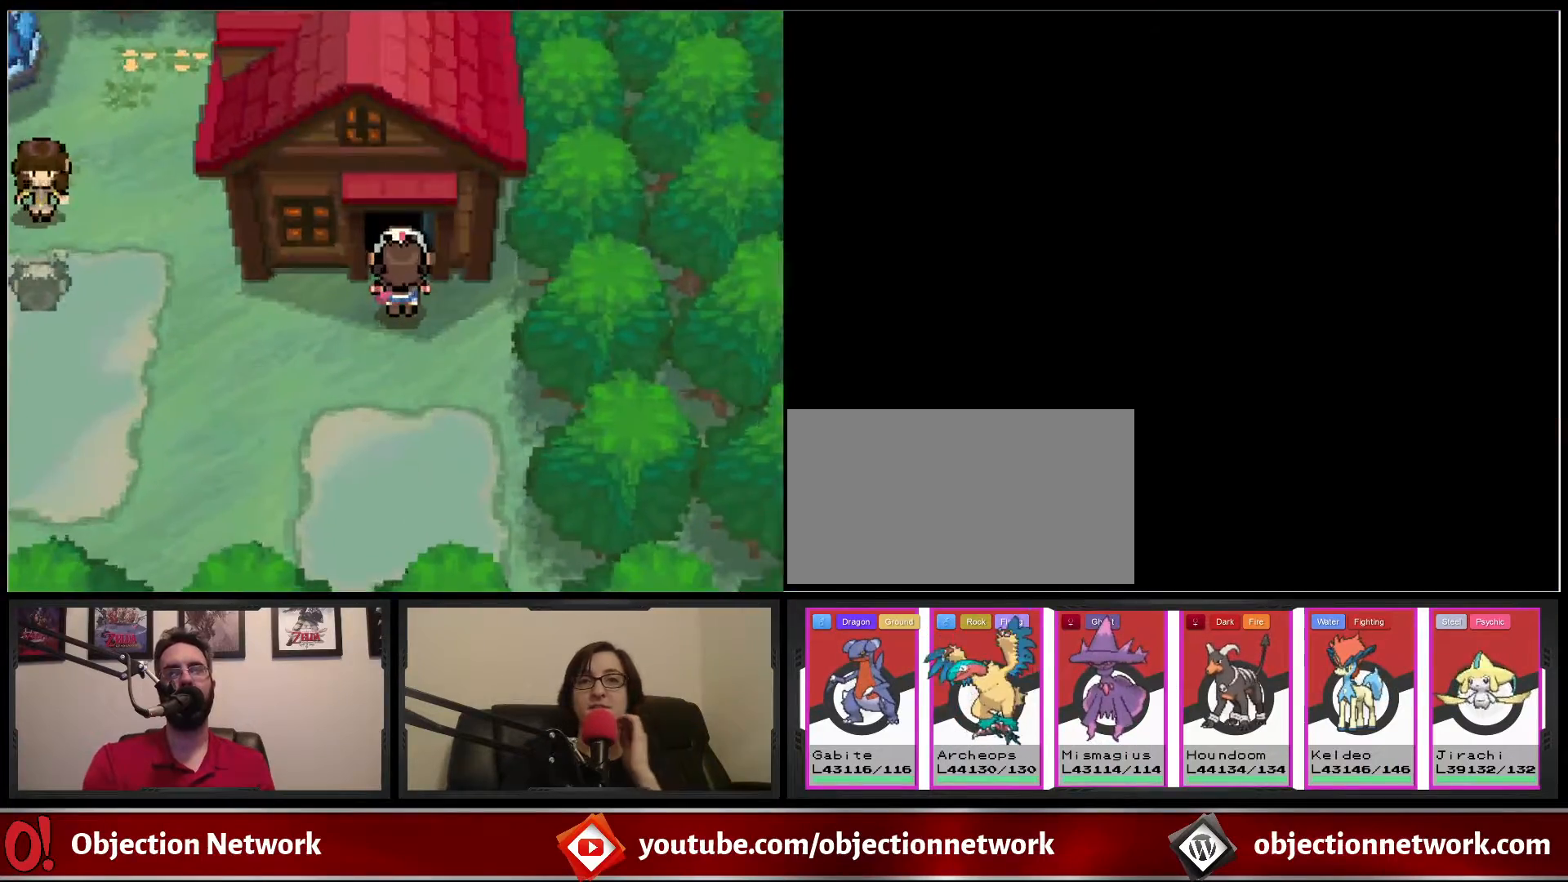
{"dt_ms": 500, "buttons": [], "events": []}
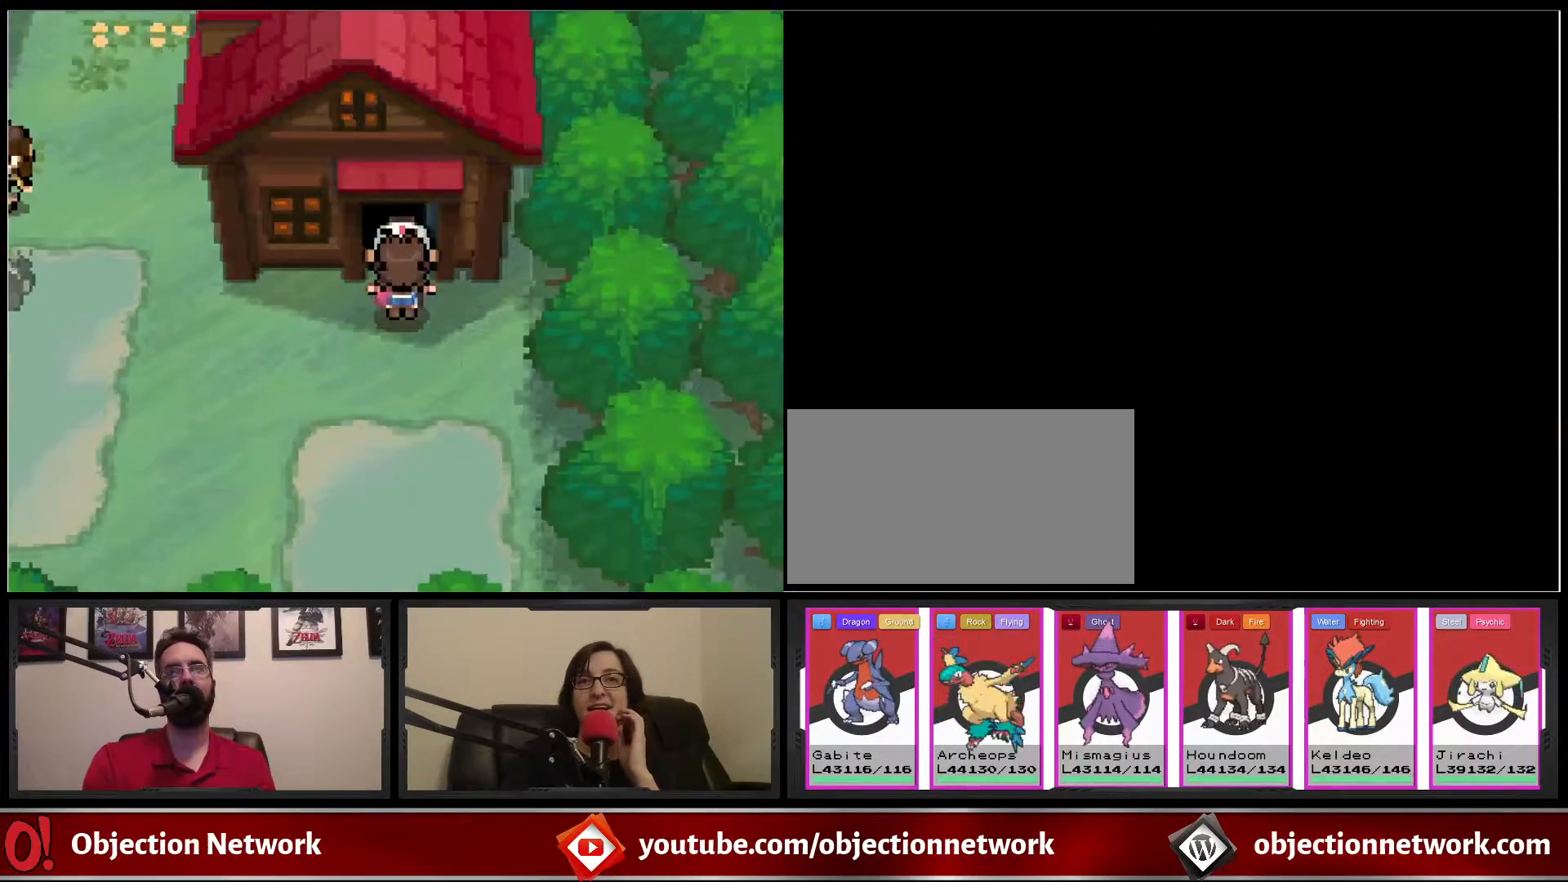
{"dt_ms": 500, "buttons": [], "events": []}
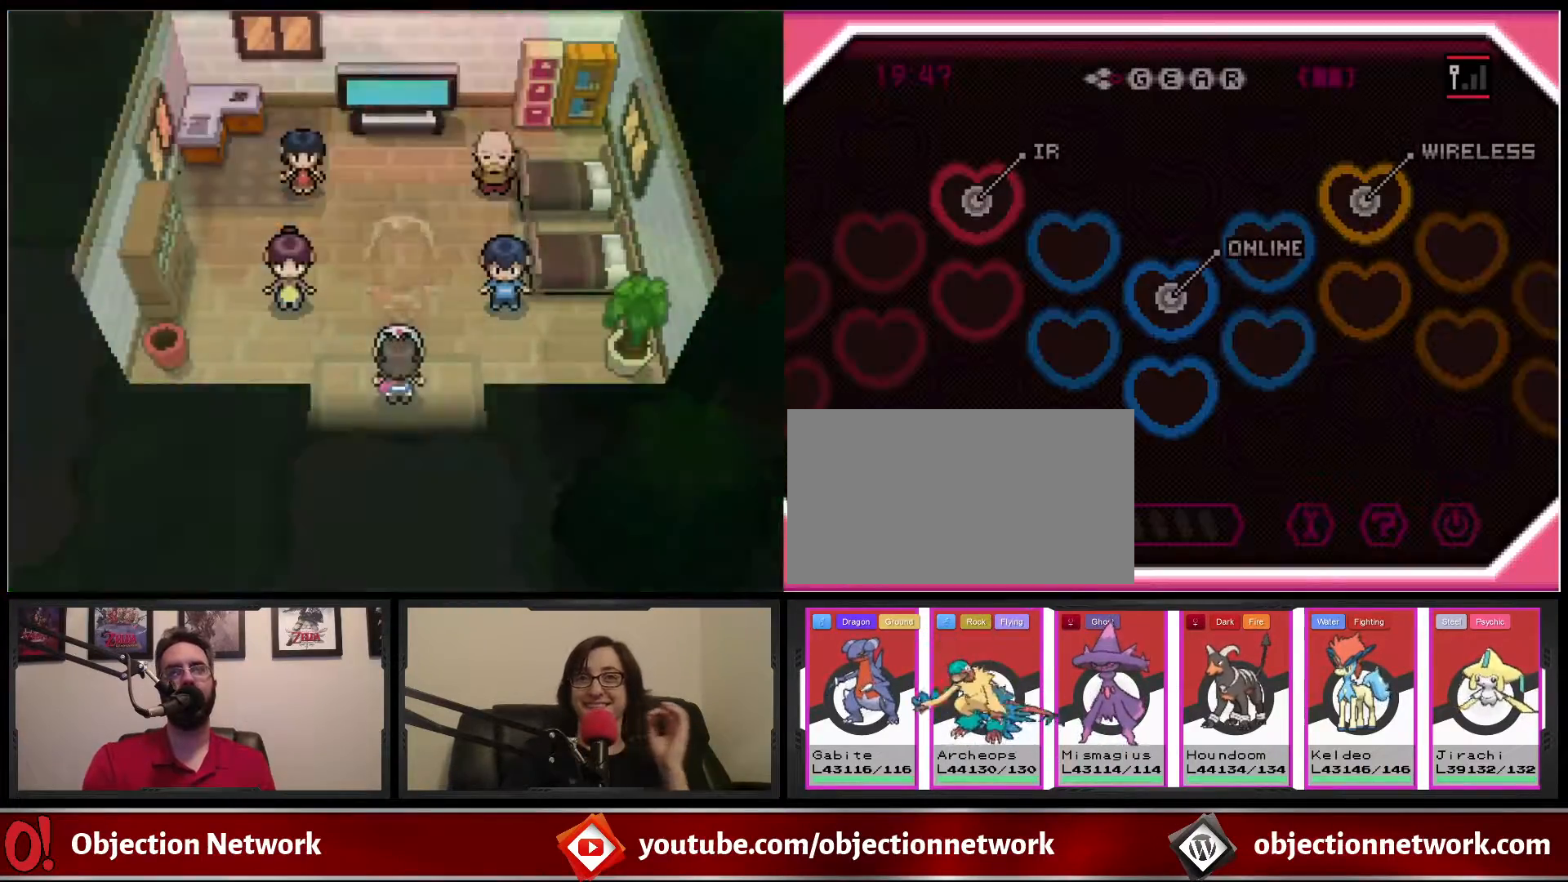
{"dt_ms": 500, "buttons": ["B", "DPAD_UP"], "events": [[433, "DPAD_UP", "down"], [483, "B", "down"]]}
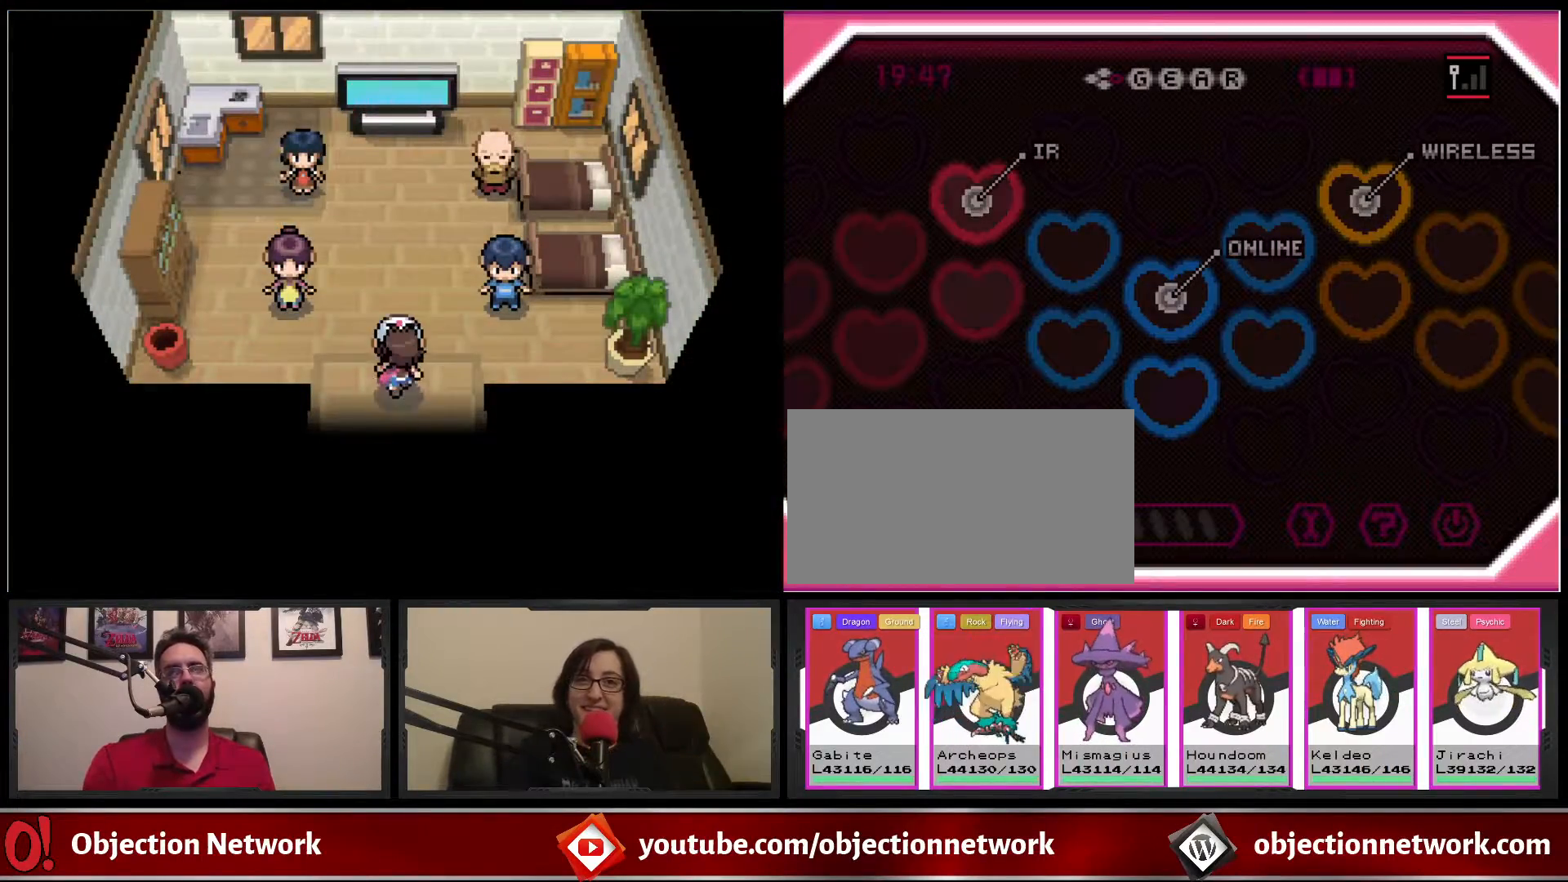
{"dt_ms": 500, "buttons": ["B", "DPAD_UP"], "events": []}
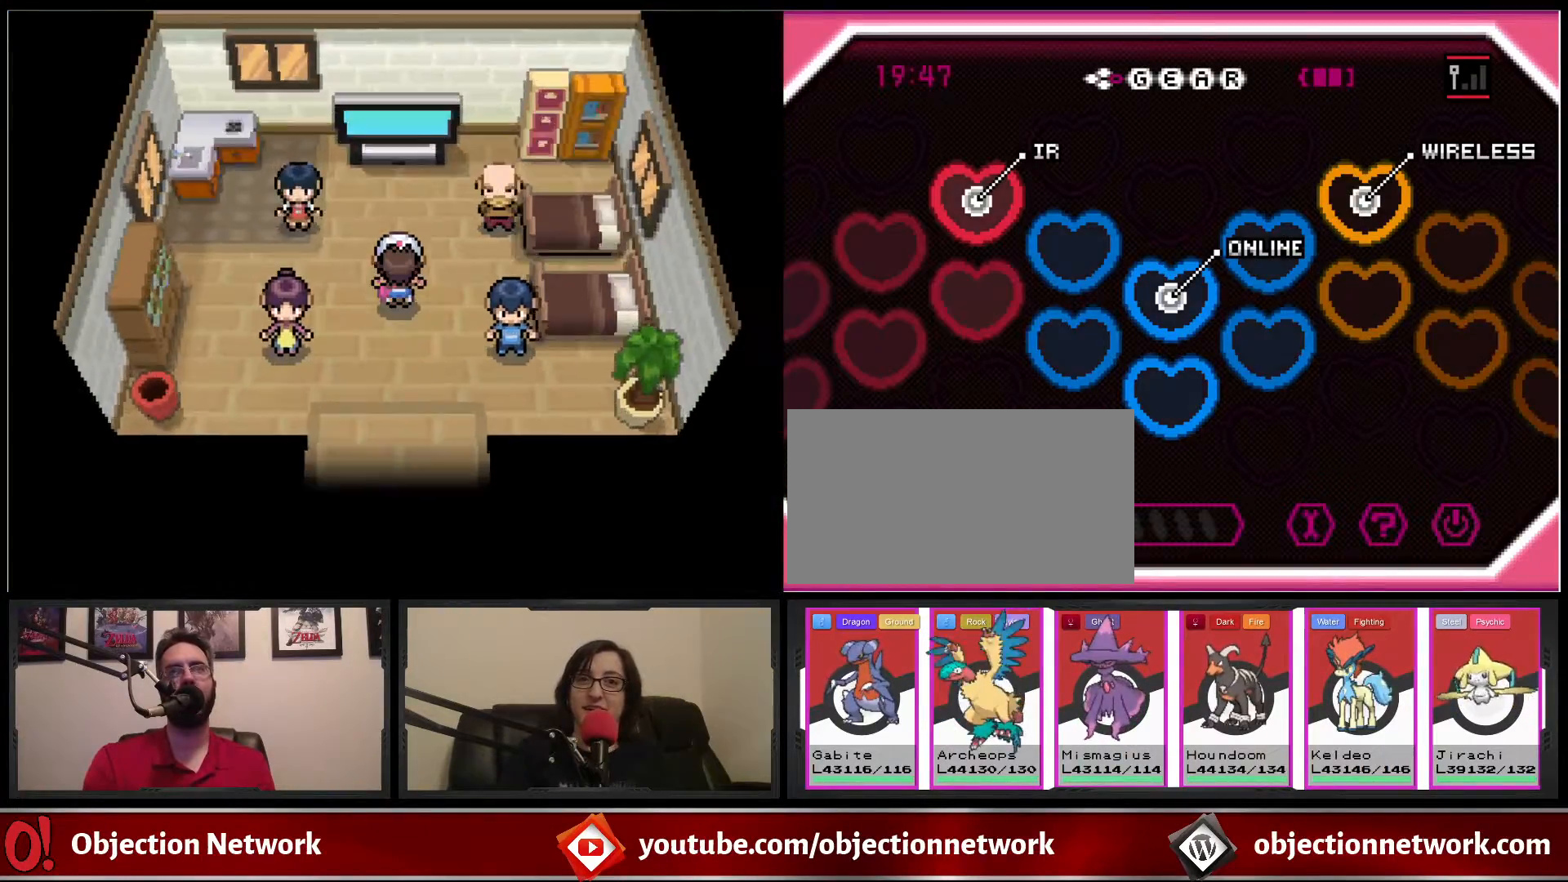
{"dt_ms": 1000, "buttons": [], "events": [[233, "DPAD_UP", "up"], [267, "B", "up"], [383, "A", "down"], [483, "A", "up"], [533, "A", "down"], [600, "A", "up"]]}
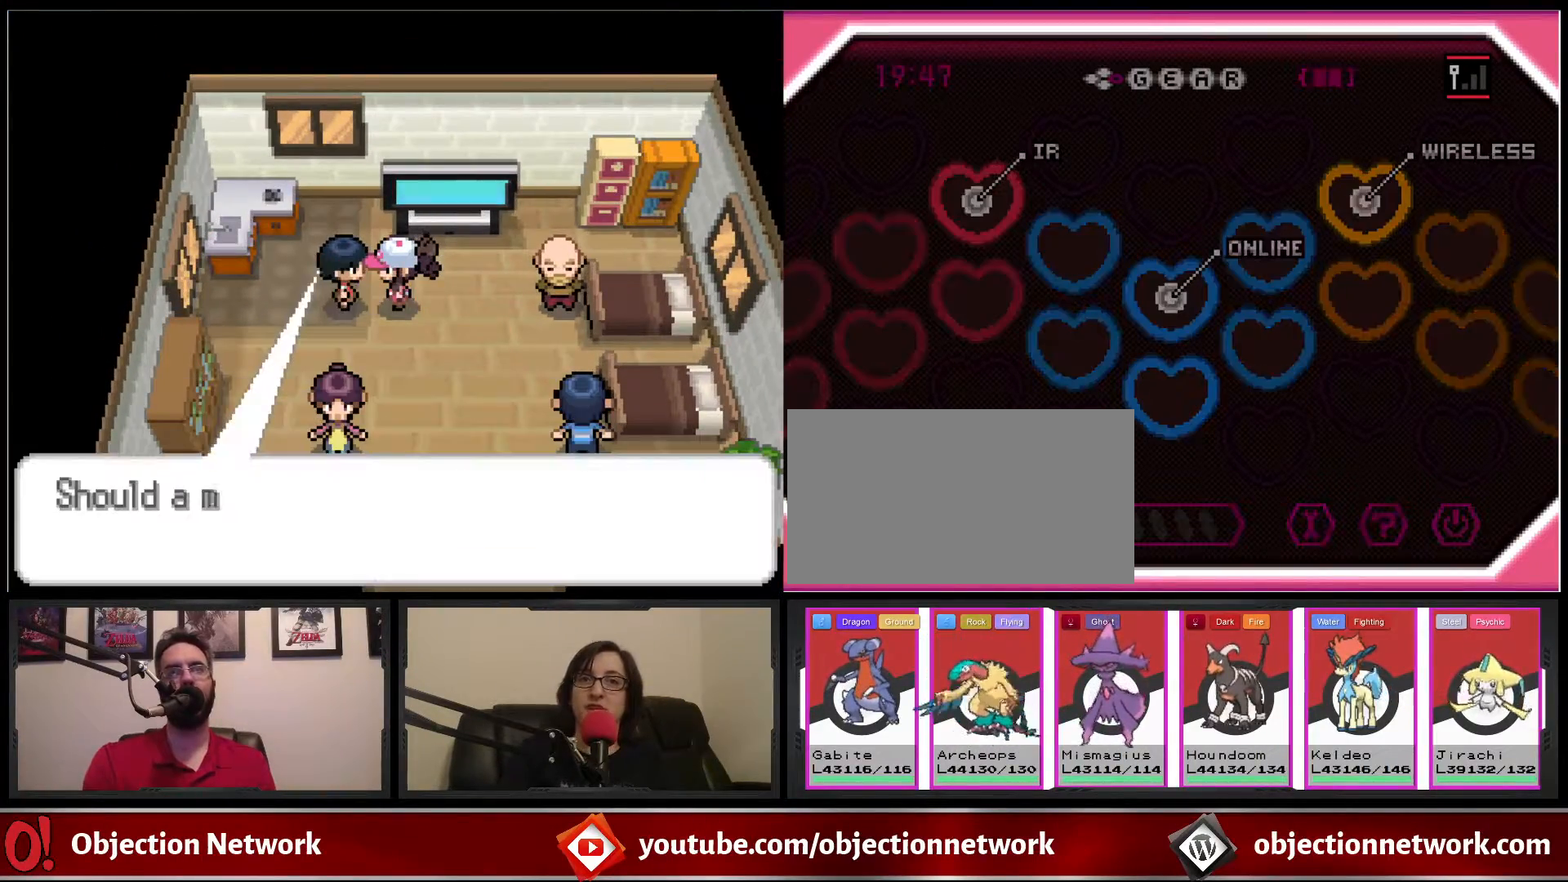
{"dt_ms": 500, "buttons": ["A"], "events": [[83, "A", "down"], [183, "A", "up"], [267, "A", "down"], [367, "A", "up"], [450, "A", "down"]]}
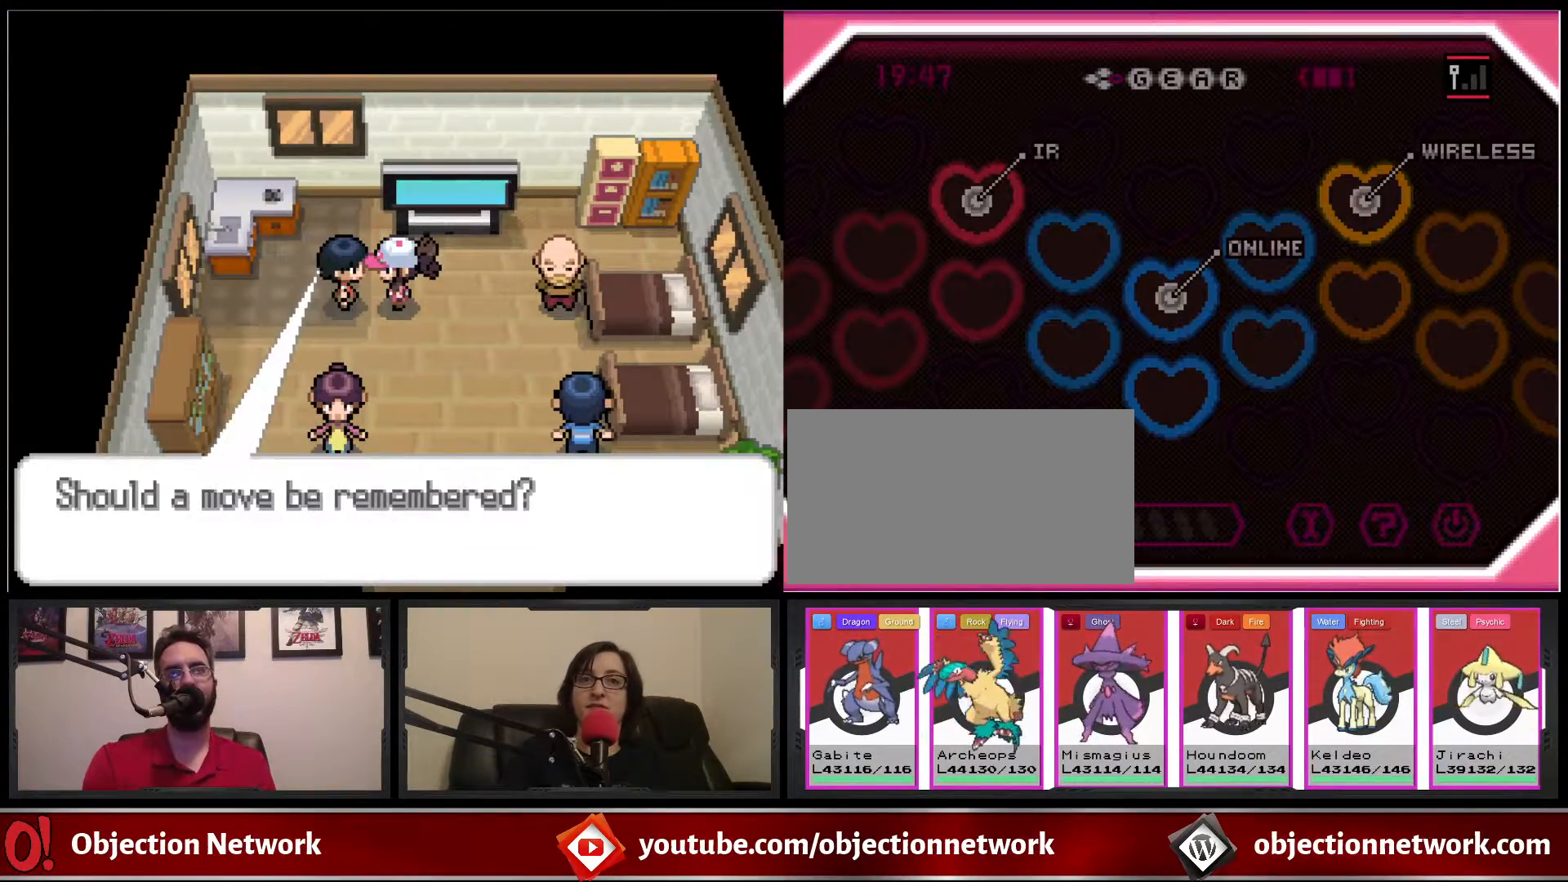
{"dt_ms": 500, "buttons": [], "events": [[33, "A", "up"]]}
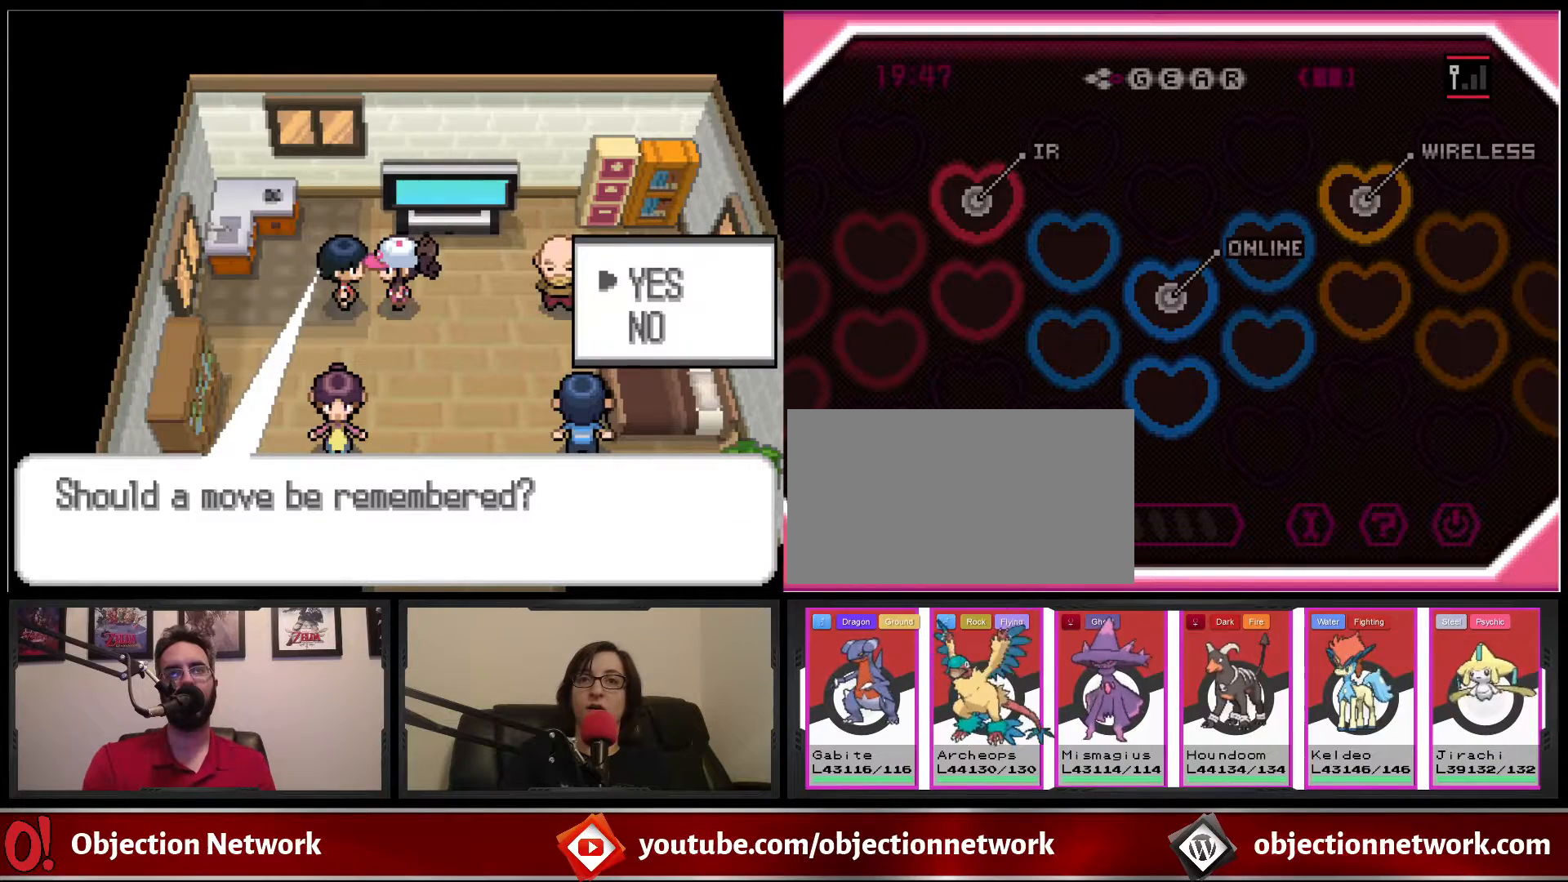
{"dt_ms": 500, "buttons": [], "events": []}
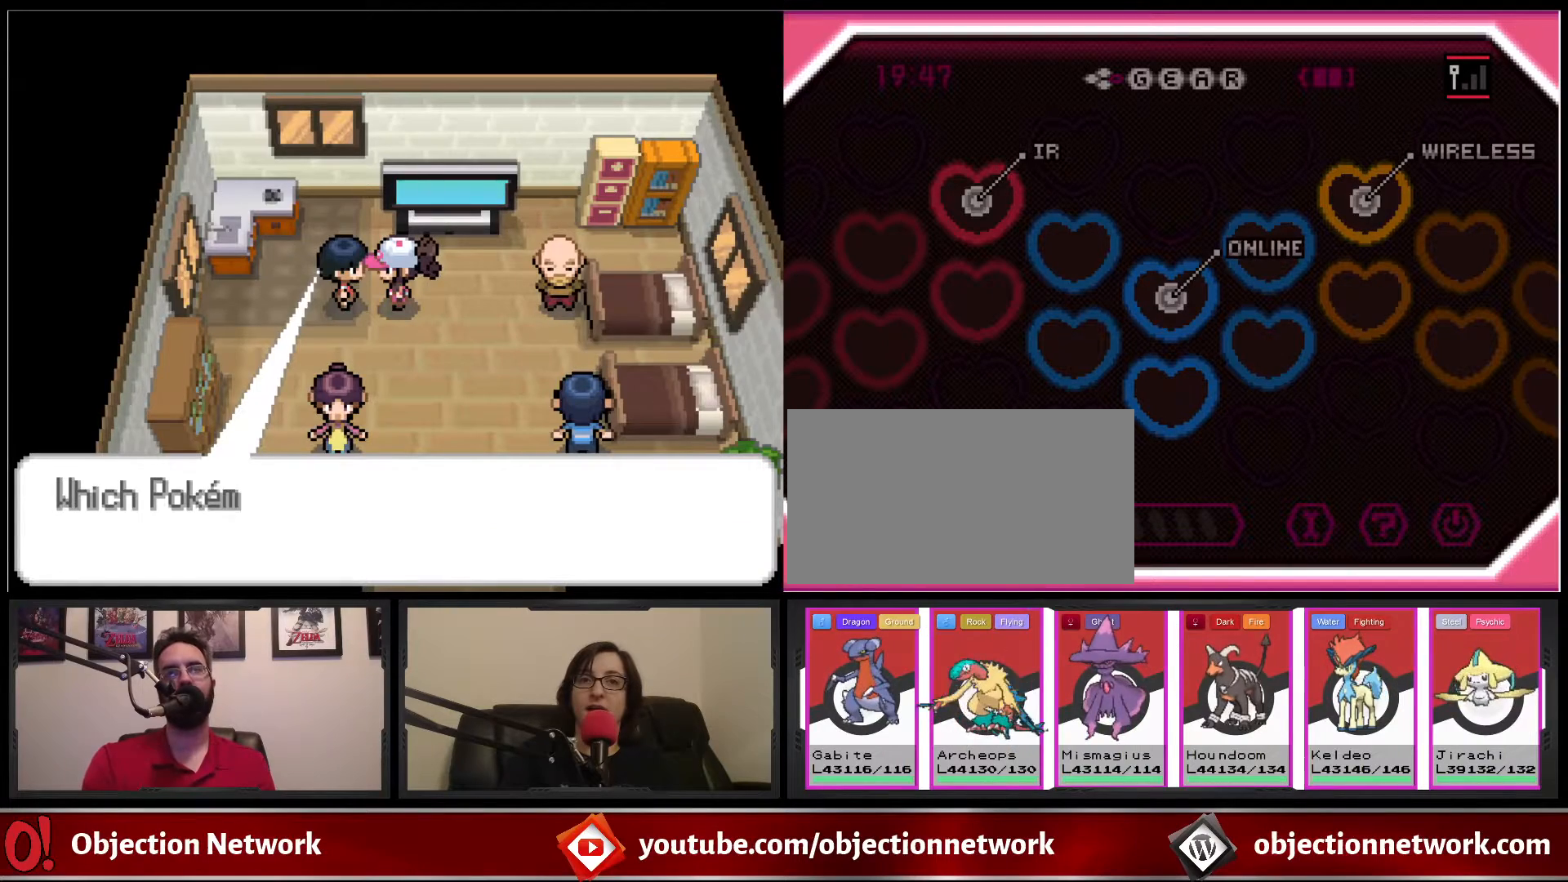
{"dt_ms": 500, "buttons": [], "events": [[150, "A", "down"], [233, "A", "up"]]}
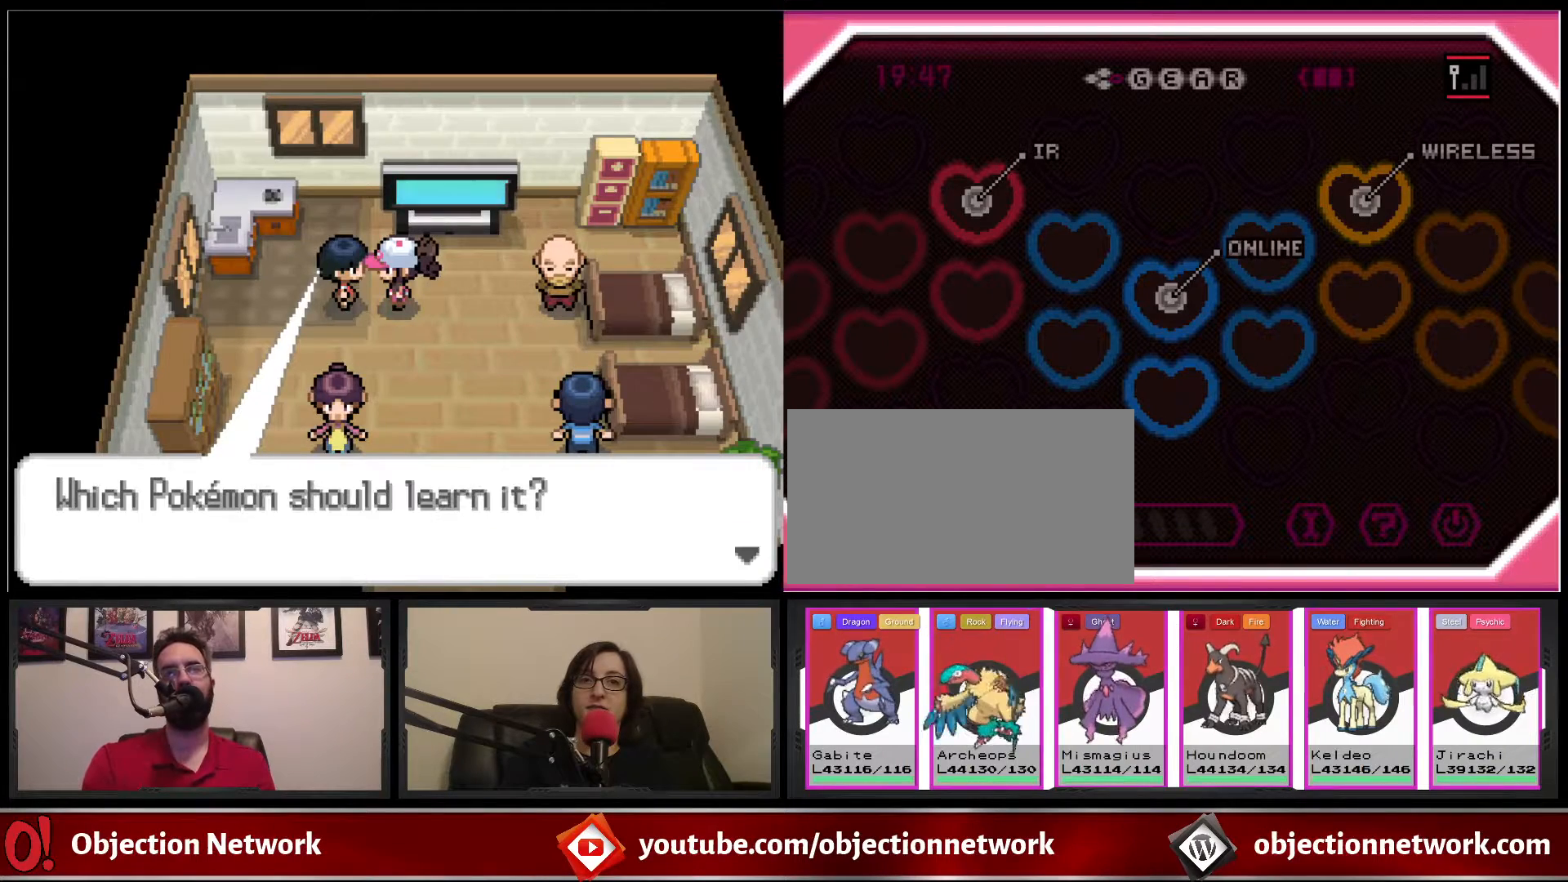
{"dt_ms": 500, "buttons": [], "events": [[67, "A", "down"], [150, "A", "up"]]}
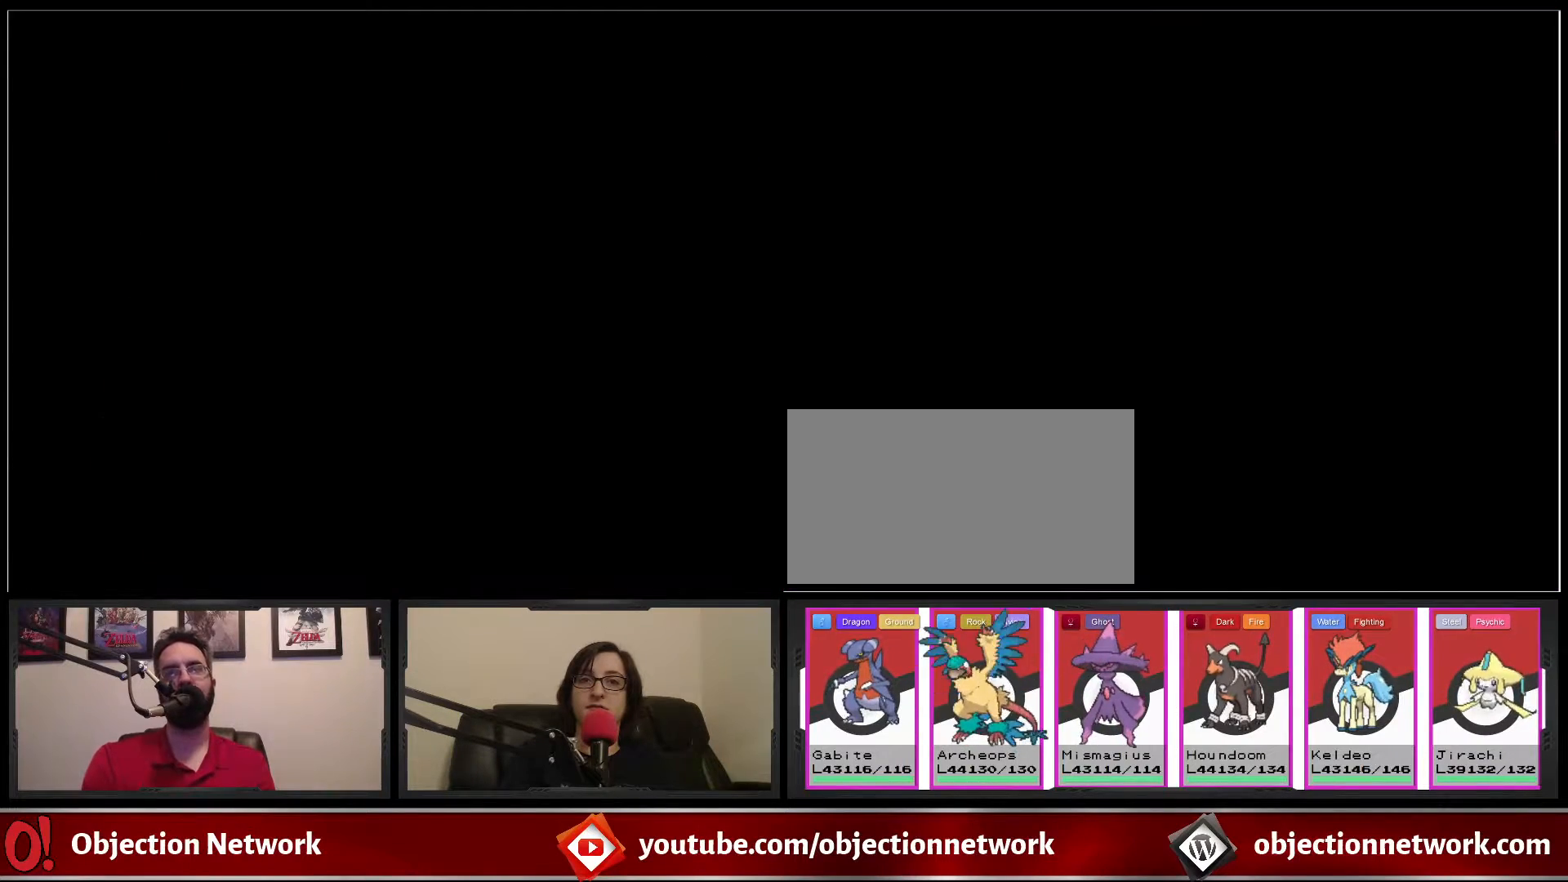
{"dt_ms": 500, "buttons": [], "events": []}
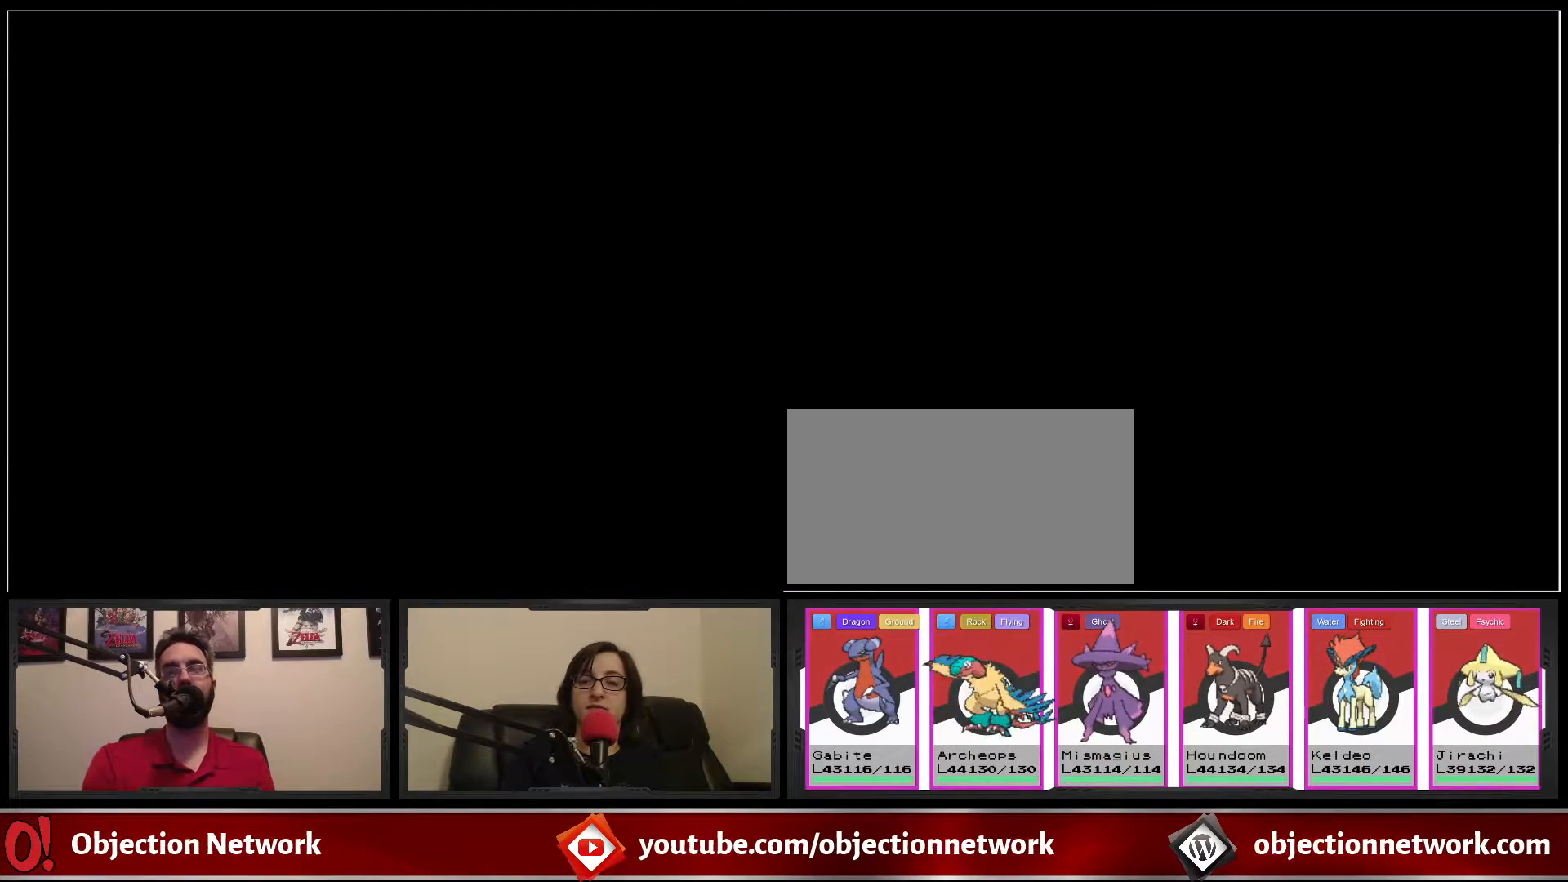
{"dt_ms": 500, "buttons": [], "events": []}
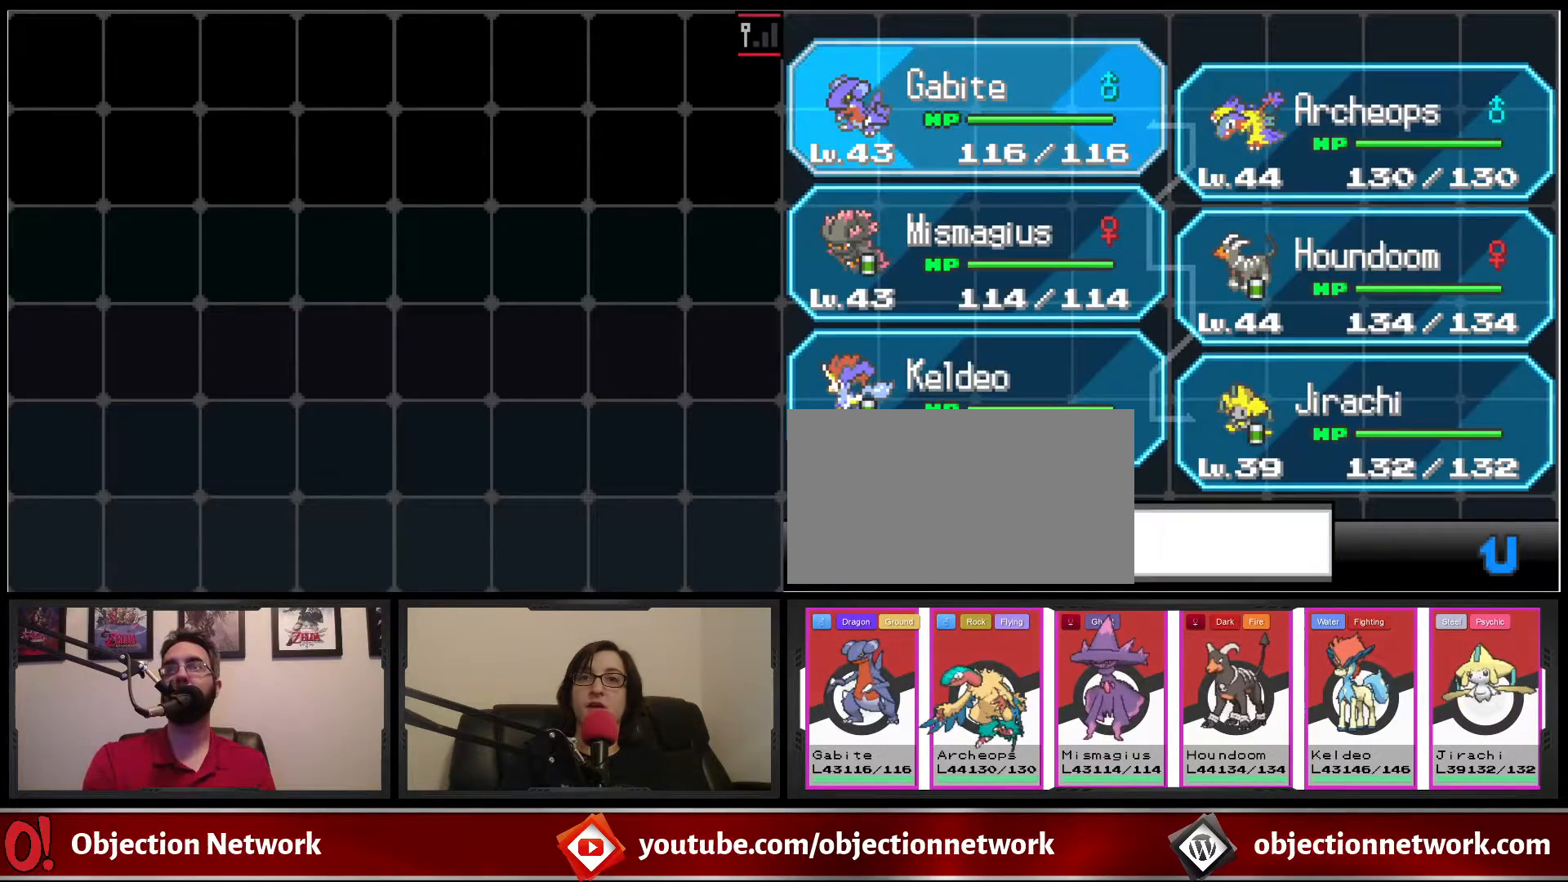
{"dt_ms": 500, "buttons": [], "events": [[100, "DPAD_UP", "down"], [250, "DPAD_UP", "up"]]}
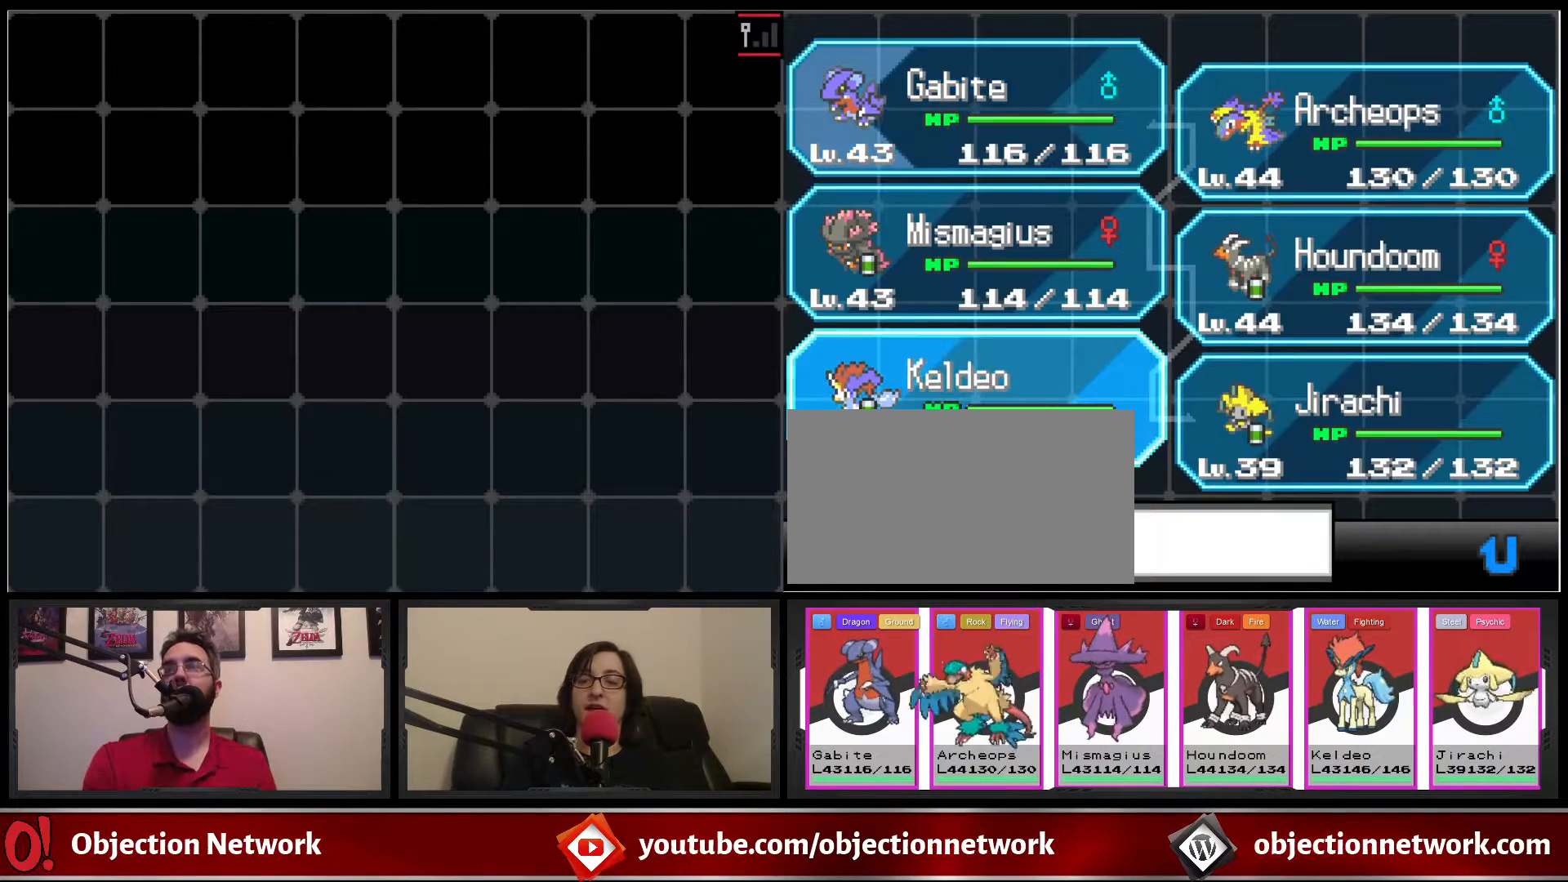
{"dt_ms": 500, "buttons": [], "events": [[67, "DPAD_RIGHT", "down"], [200, "DPAD_RIGHT", "up"], [367, "A", "down"], [433, "A", "up"]]}
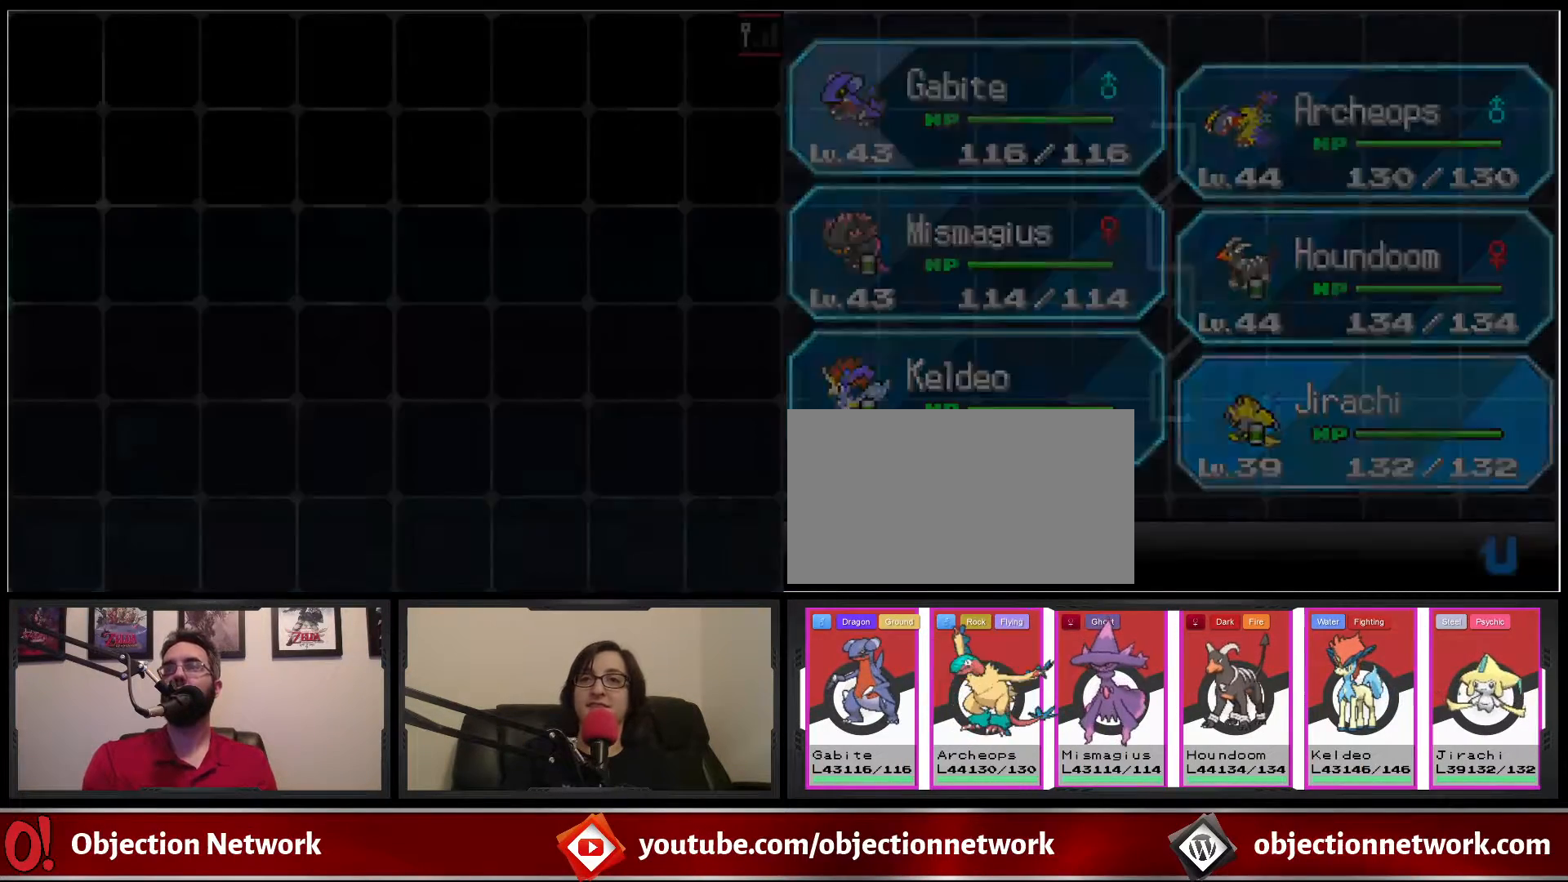
{"dt_ms": 500, "buttons": [], "events": []}
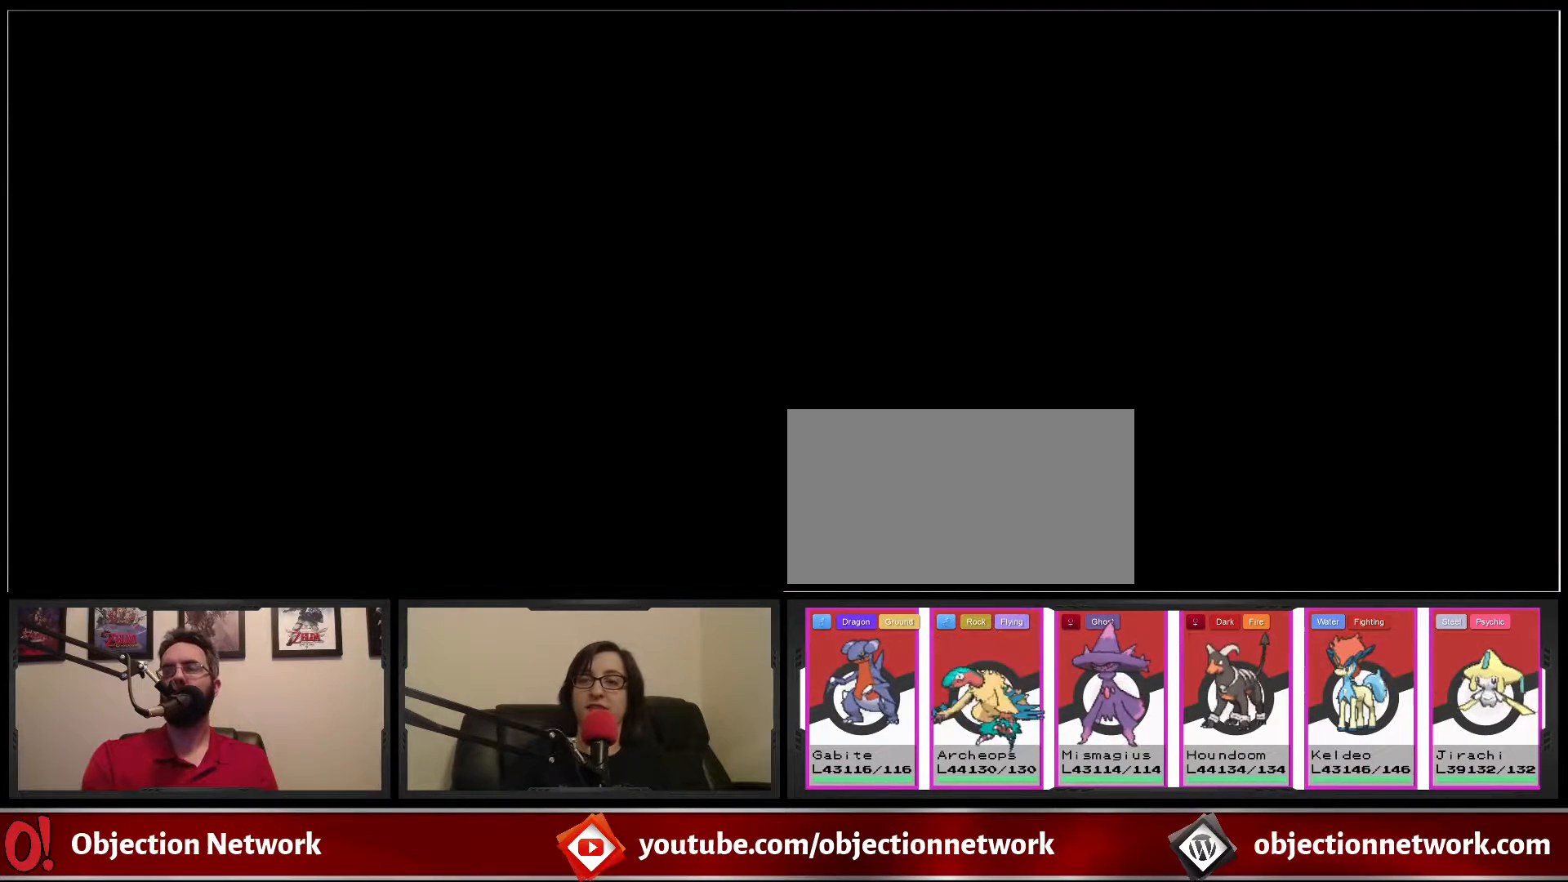
{"dt_ms": 500, "buttons": [], "events": []}
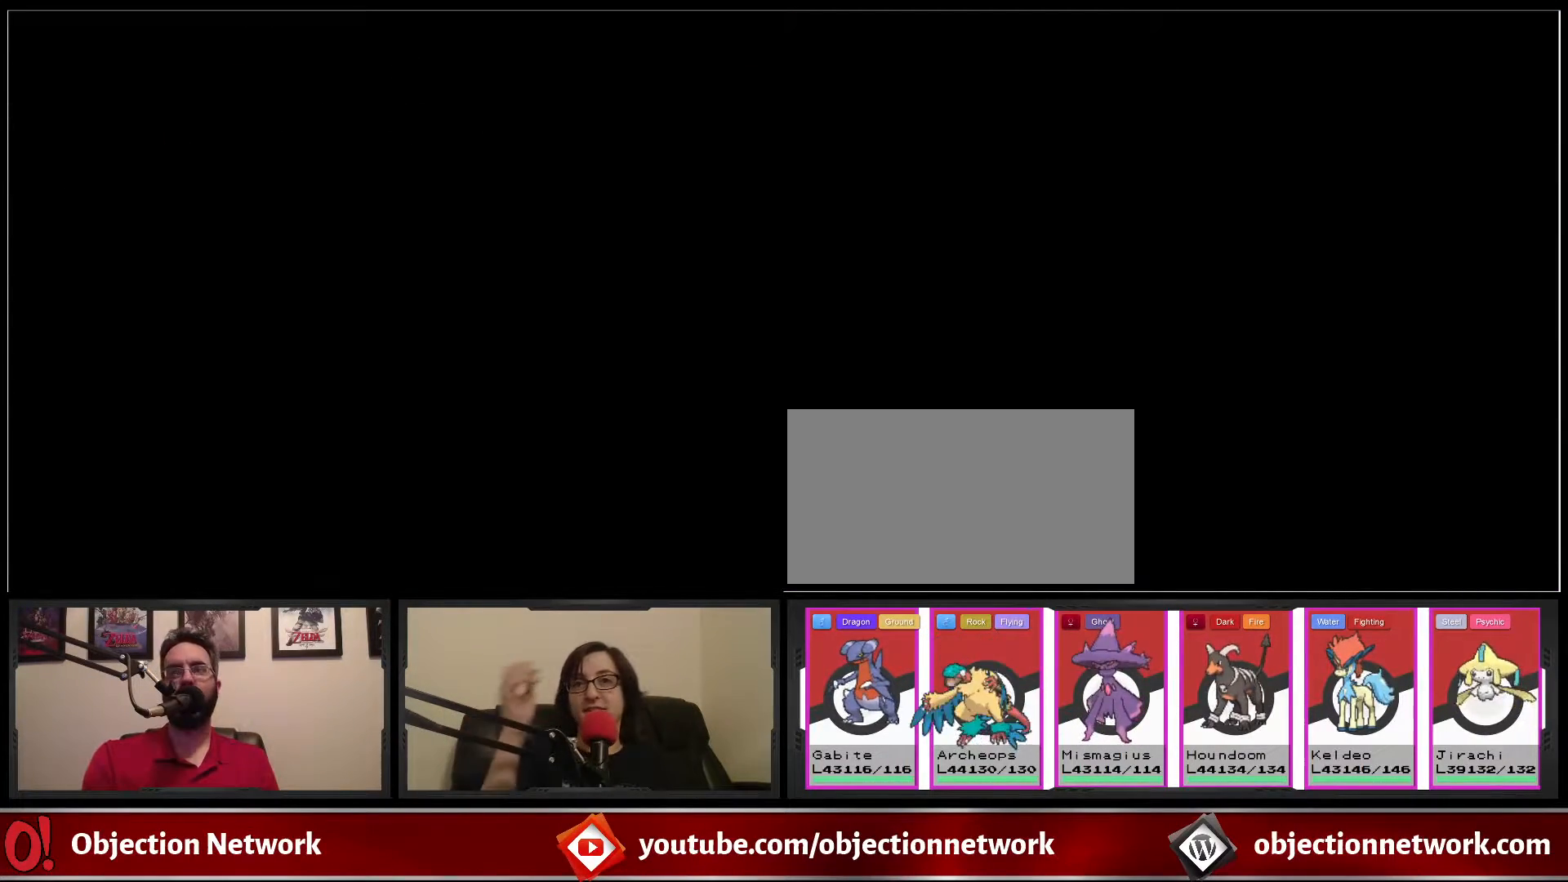
{"dt_ms": 500, "buttons": [], "events": []}
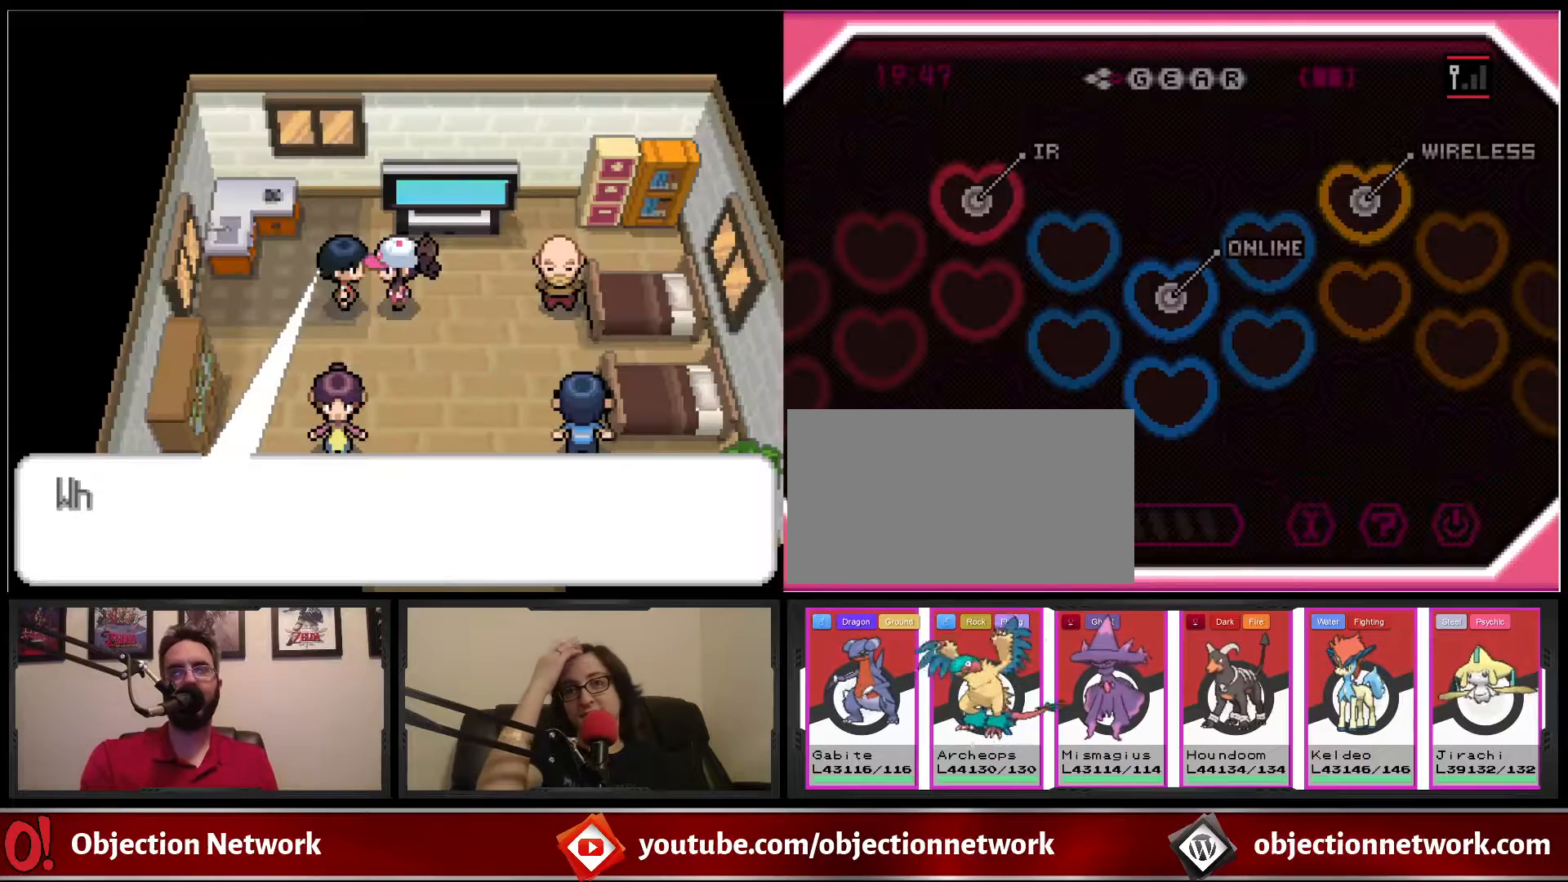
{"dt_ms": 500, "buttons": [], "events": []}
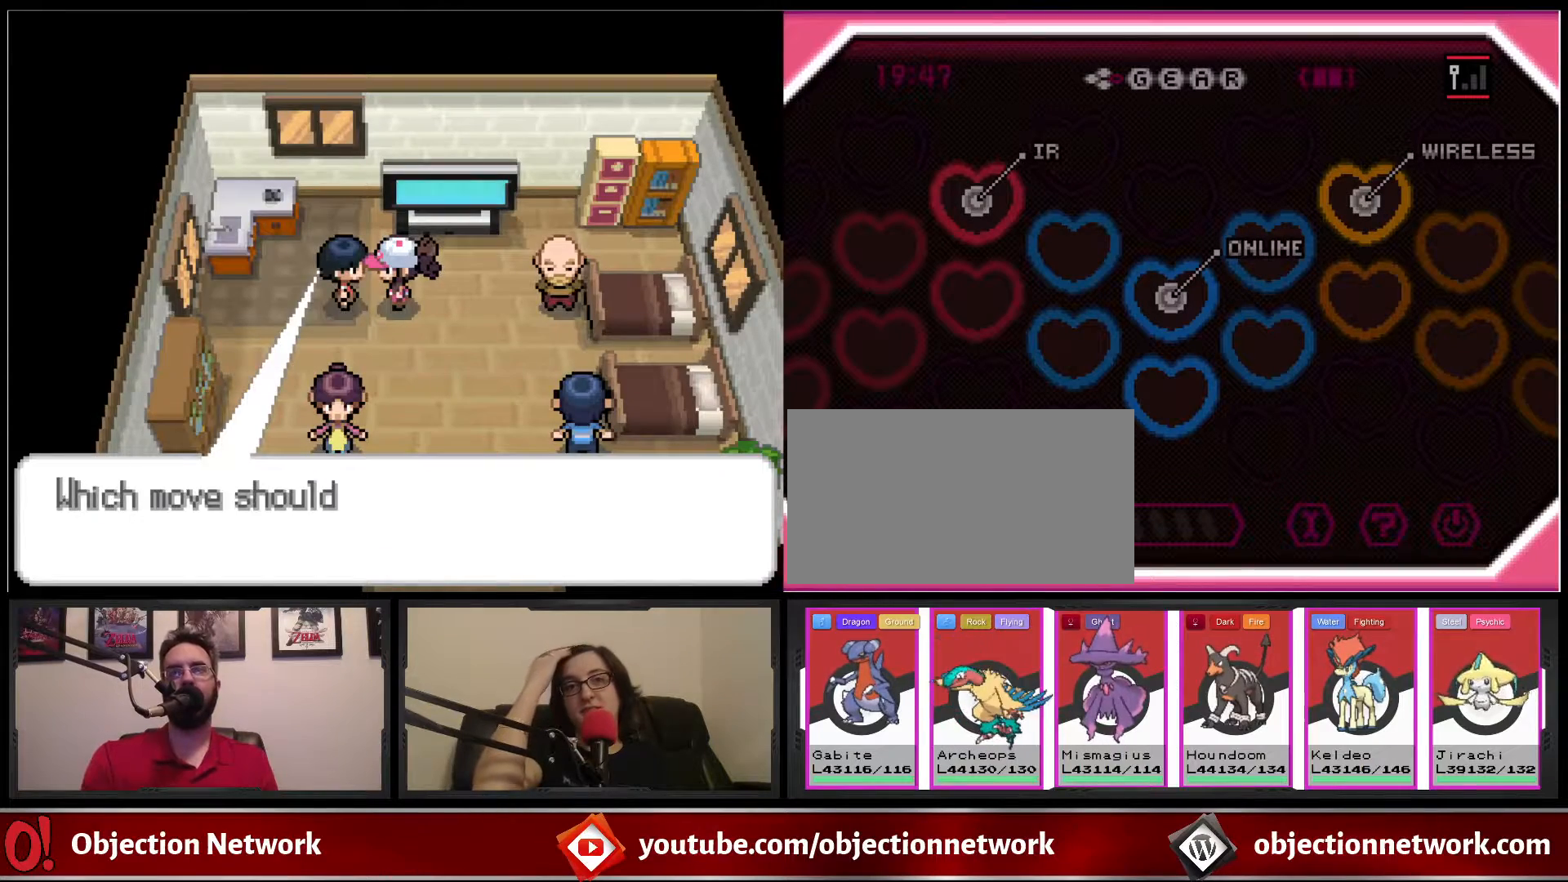
{"dt_ms": 500, "buttons": [], "events": [[83, "A", "down"], [150, "A", "up"], [350, "A", "down"], [450, "A", "up"]]}